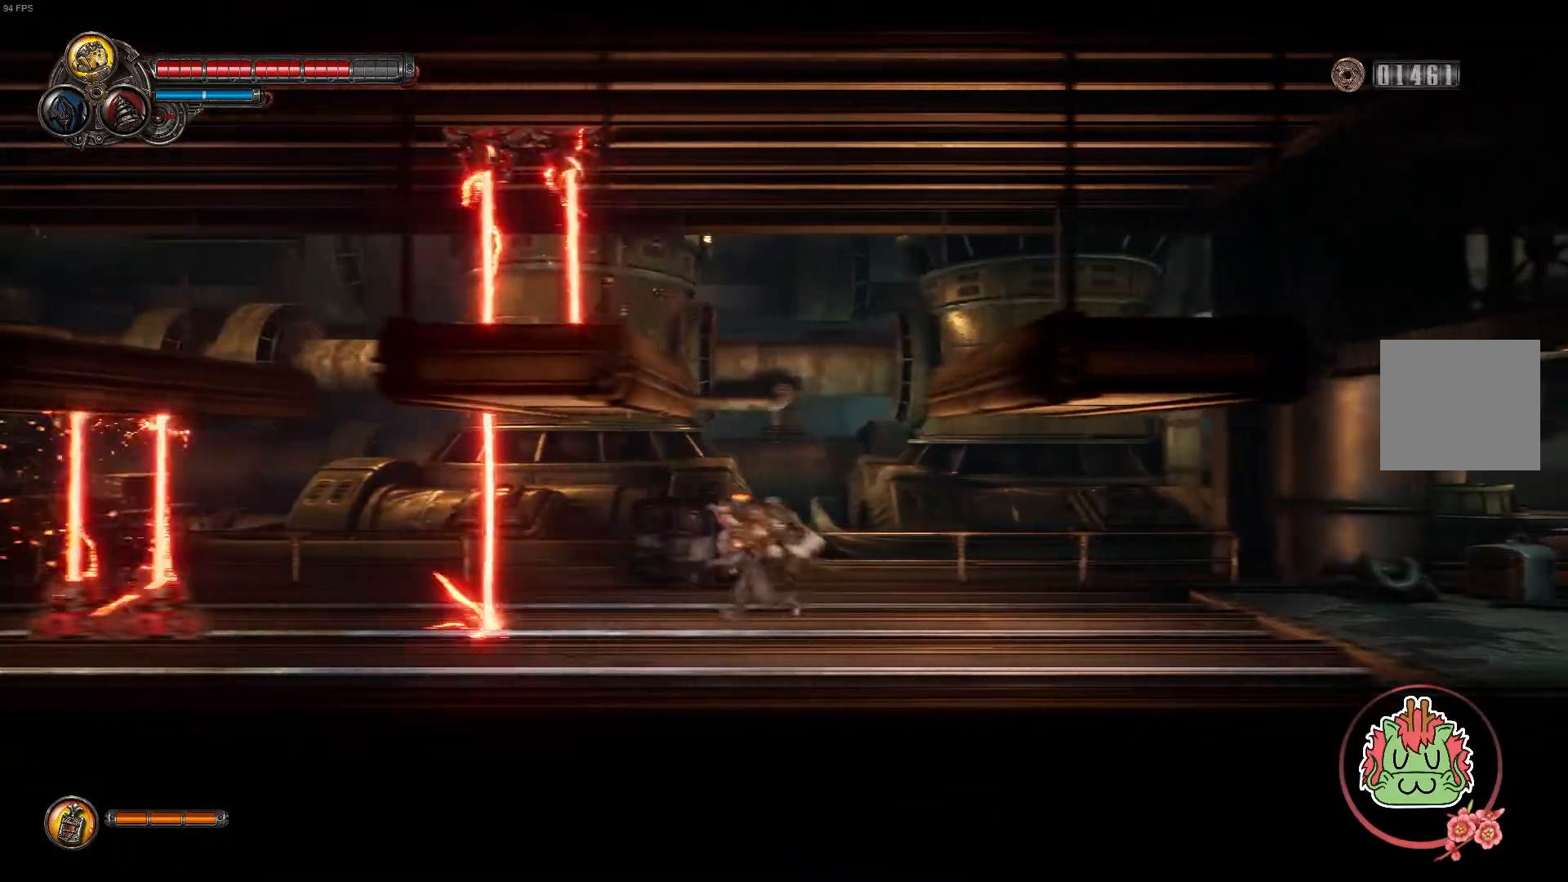
Gameplay with a controller (Xbox layout); each line is a JSON object with the inputs held at the frame after it. "events" lists button and stick changes between this image and that frame as [ms after this image, input, new state], when the widget could be followed in between.
{"buttons": [], "left_stick": "left", "right_stick": "center", "events": [[417, "left_stick", "left"]]}
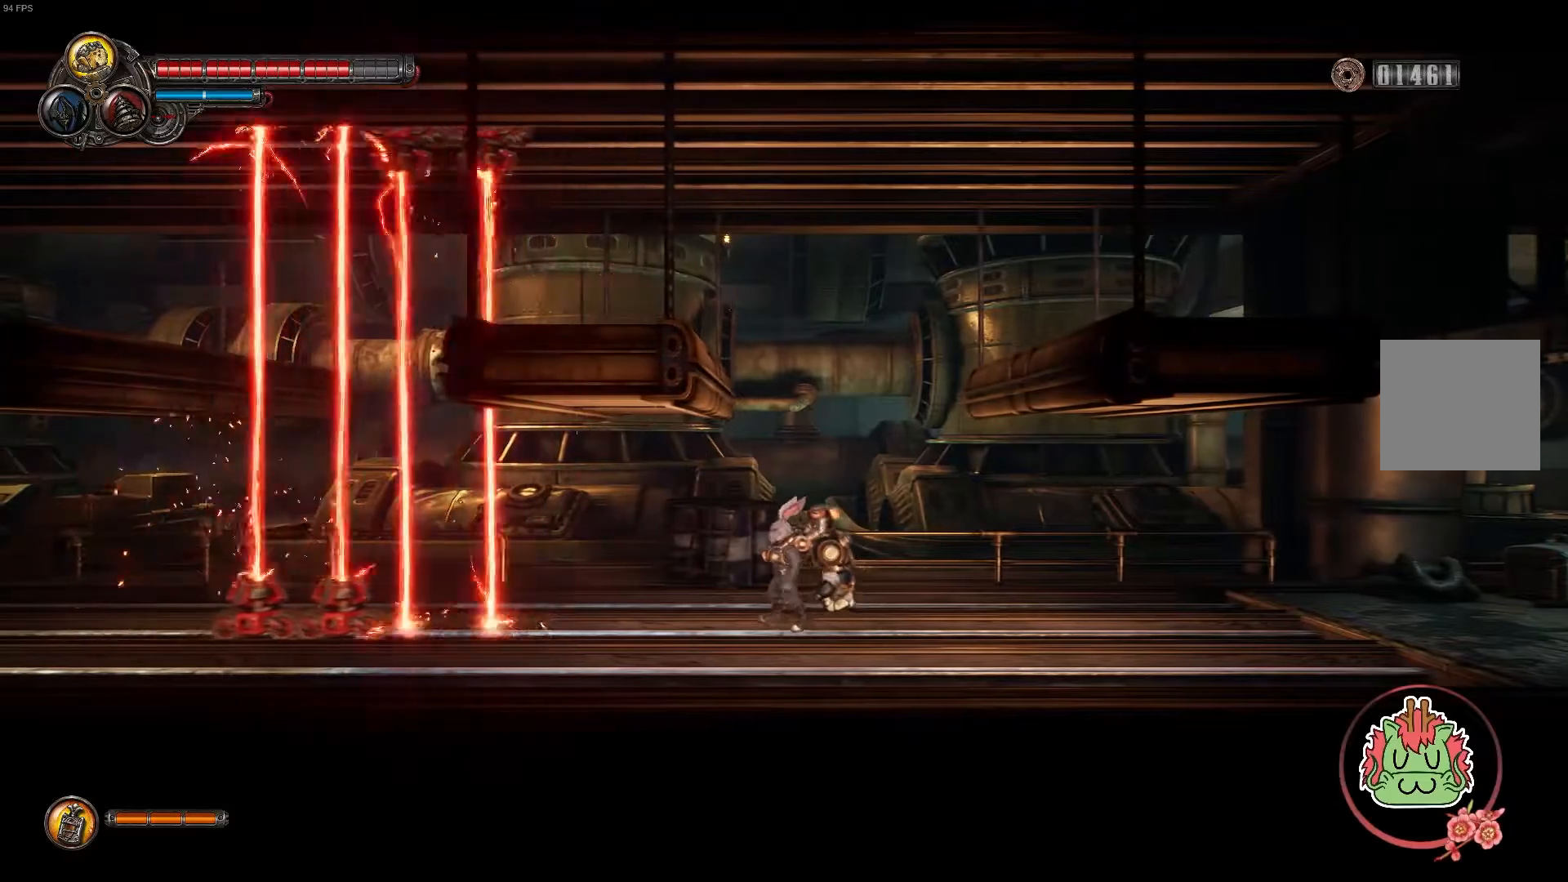
{"buttons": [], "left_stick": "center", "right_stick": "center", "events": [[283, "left_stick", "center"]]}
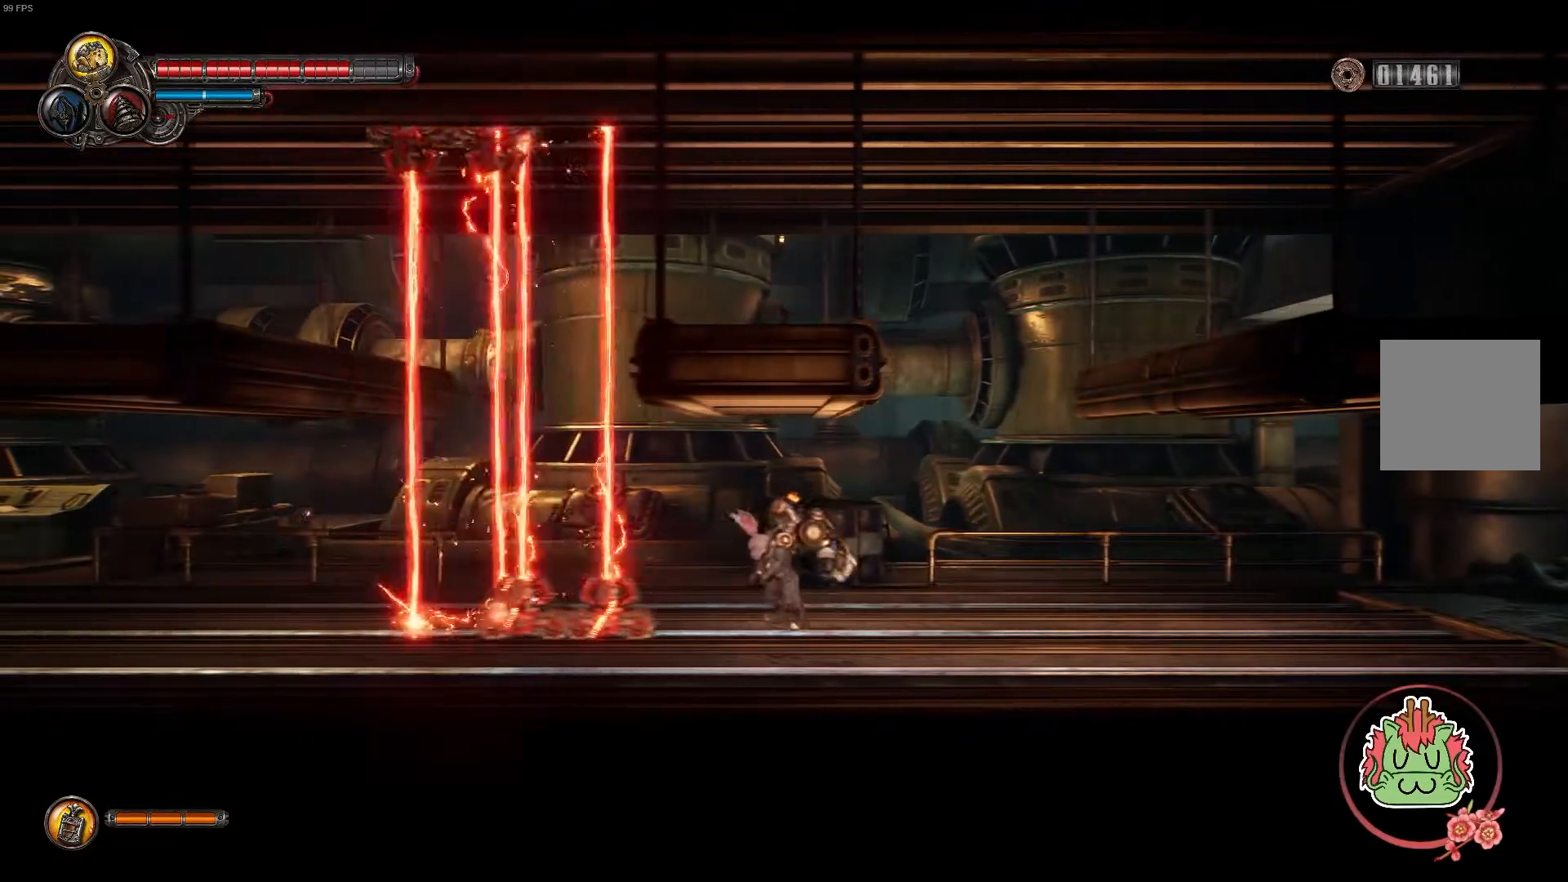
{"buttons": ["A"], "left_stick": "left", "right_stick": "center", "events": [[417, "A", "down"], [433, "left_stick", "left"]]}
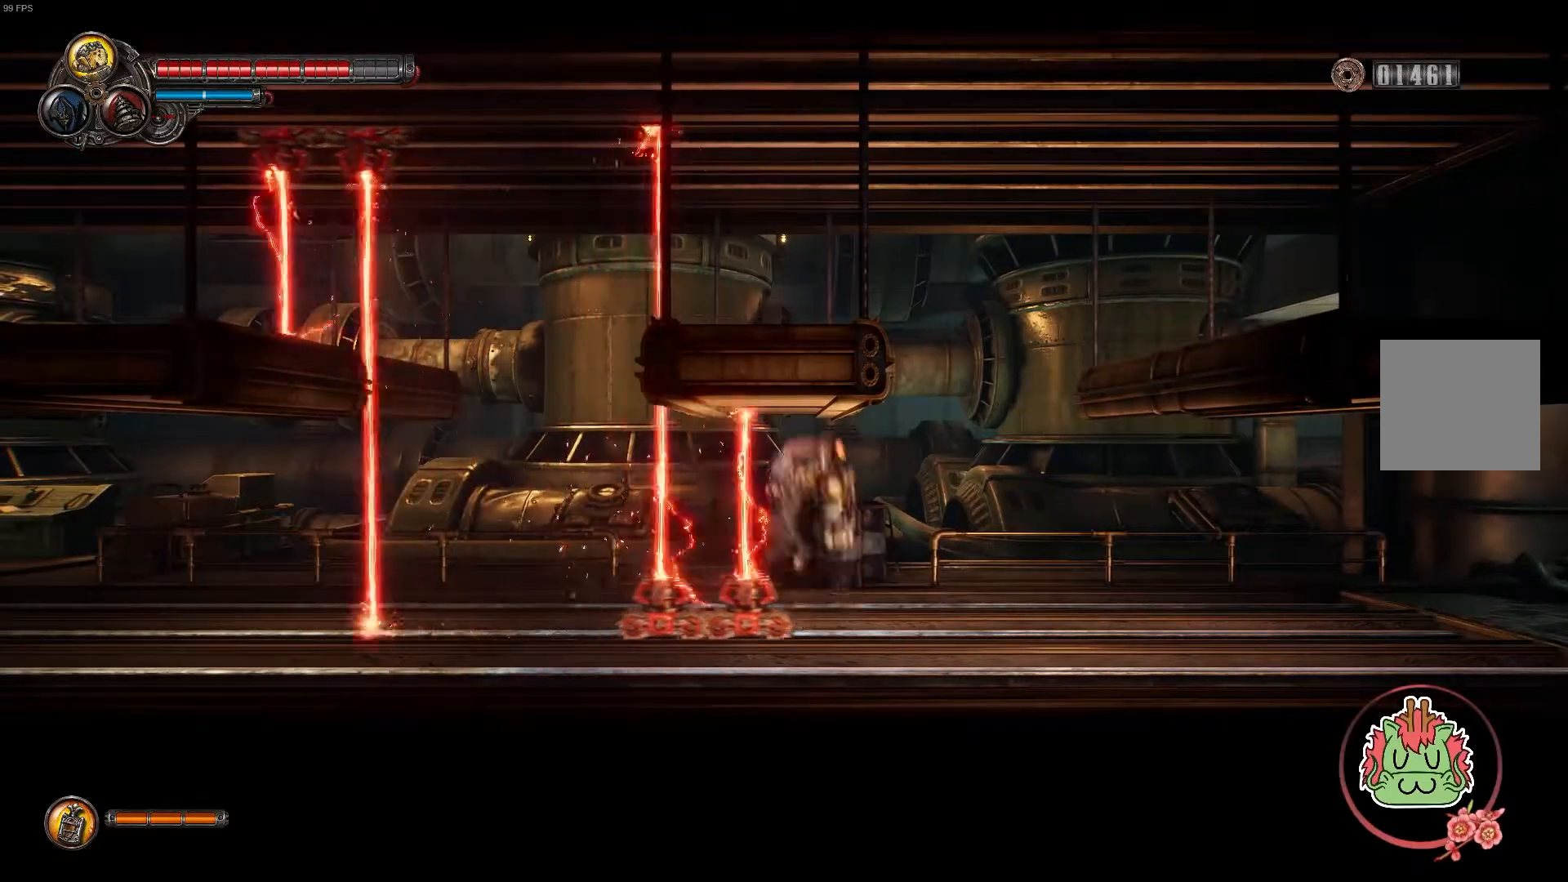
{"buttons": [], "left_stick": "left", "right_stick": "center", "events": [[500, "A", "up"]]}
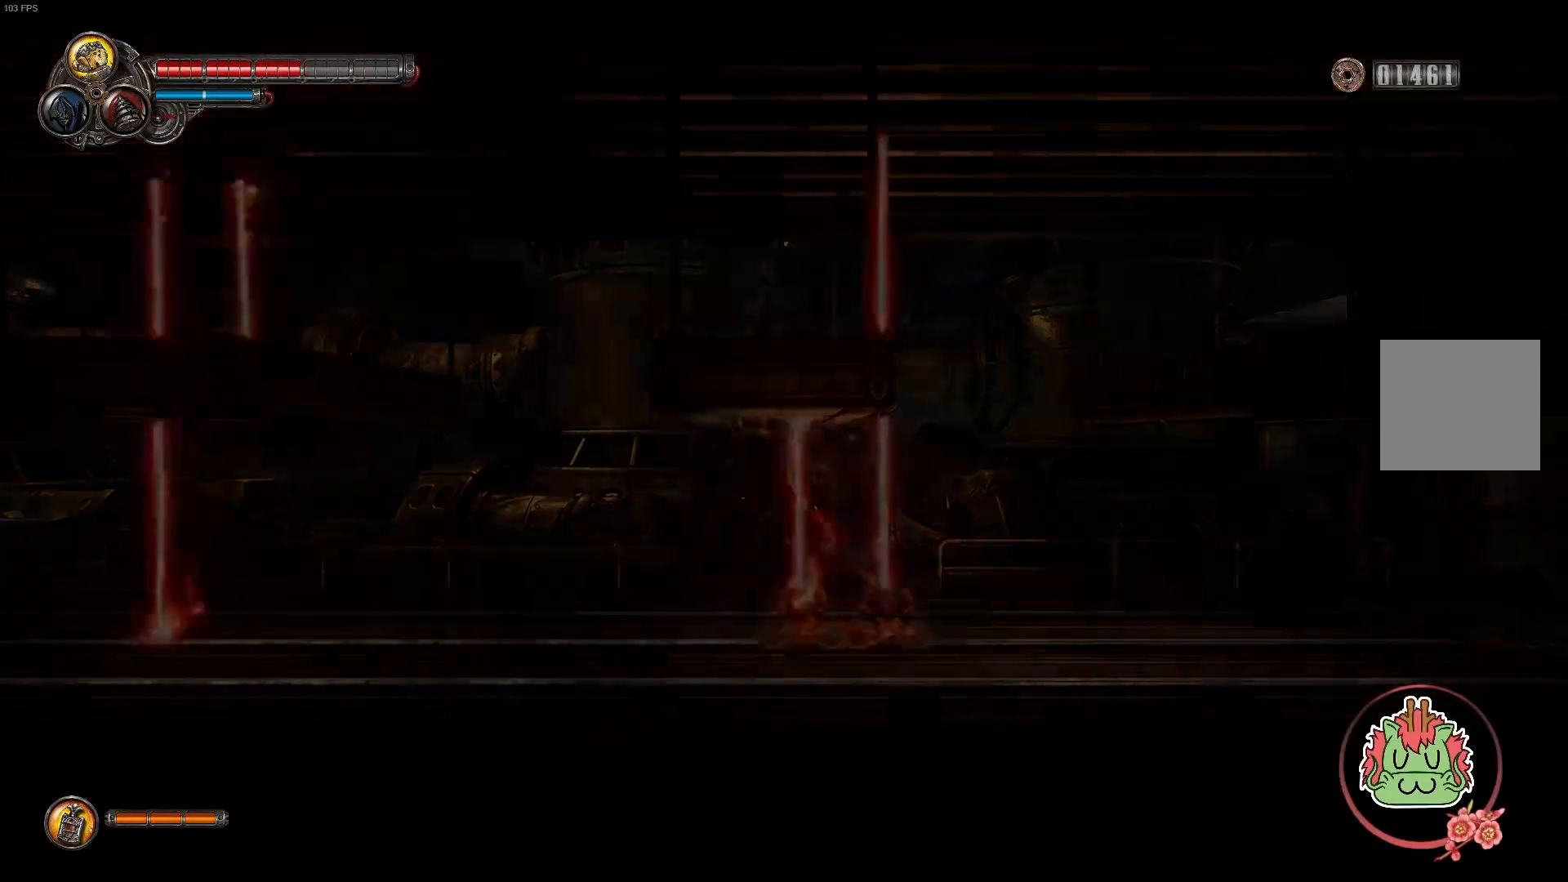
{"buttons": [], "left_stick": "center", "right_stick": "center"}
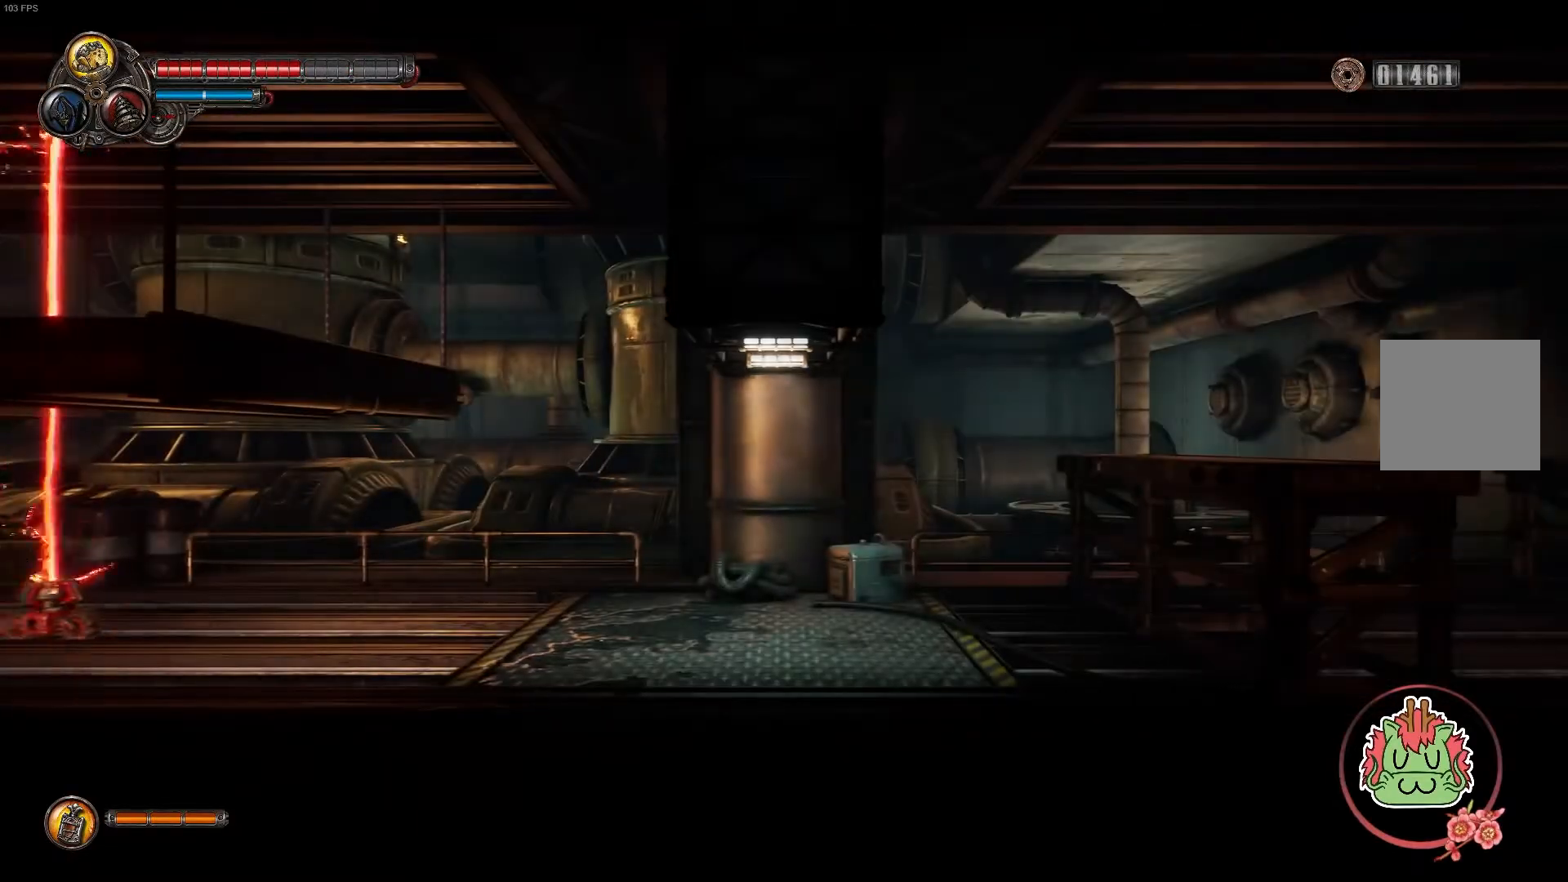
{"buttons": [], "left_stick": "left", "right_stick": "center", "events": [[33, "left_stick", "left"]]}
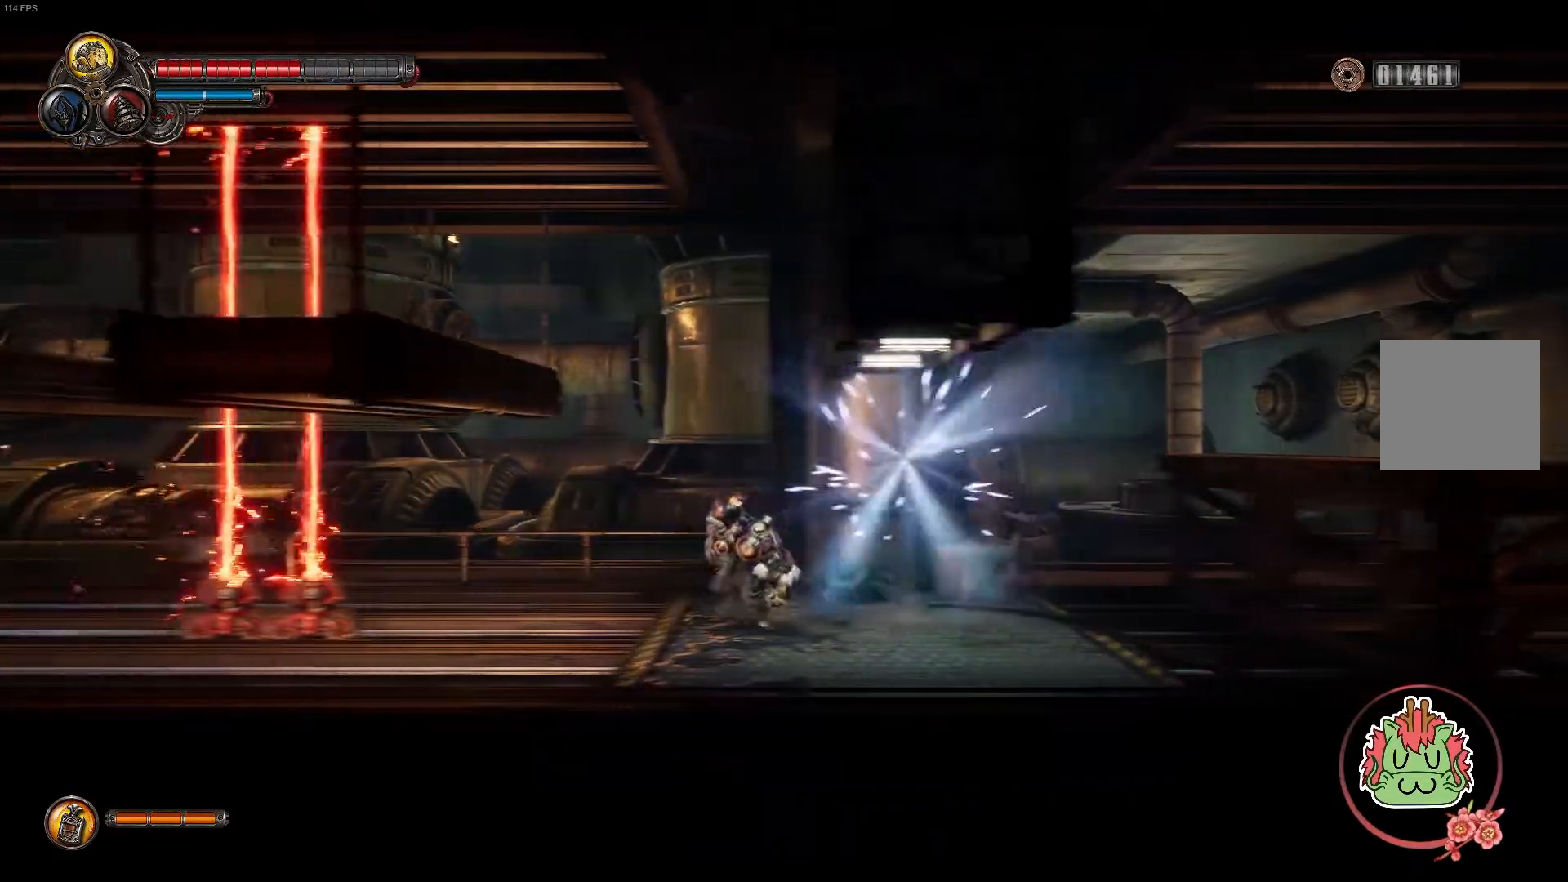
{"buttons": ["A"], "left_stick": "center", "right_stick": "center", "events": [[17, "left_stick", "center"], [467, "A", "down"]]}
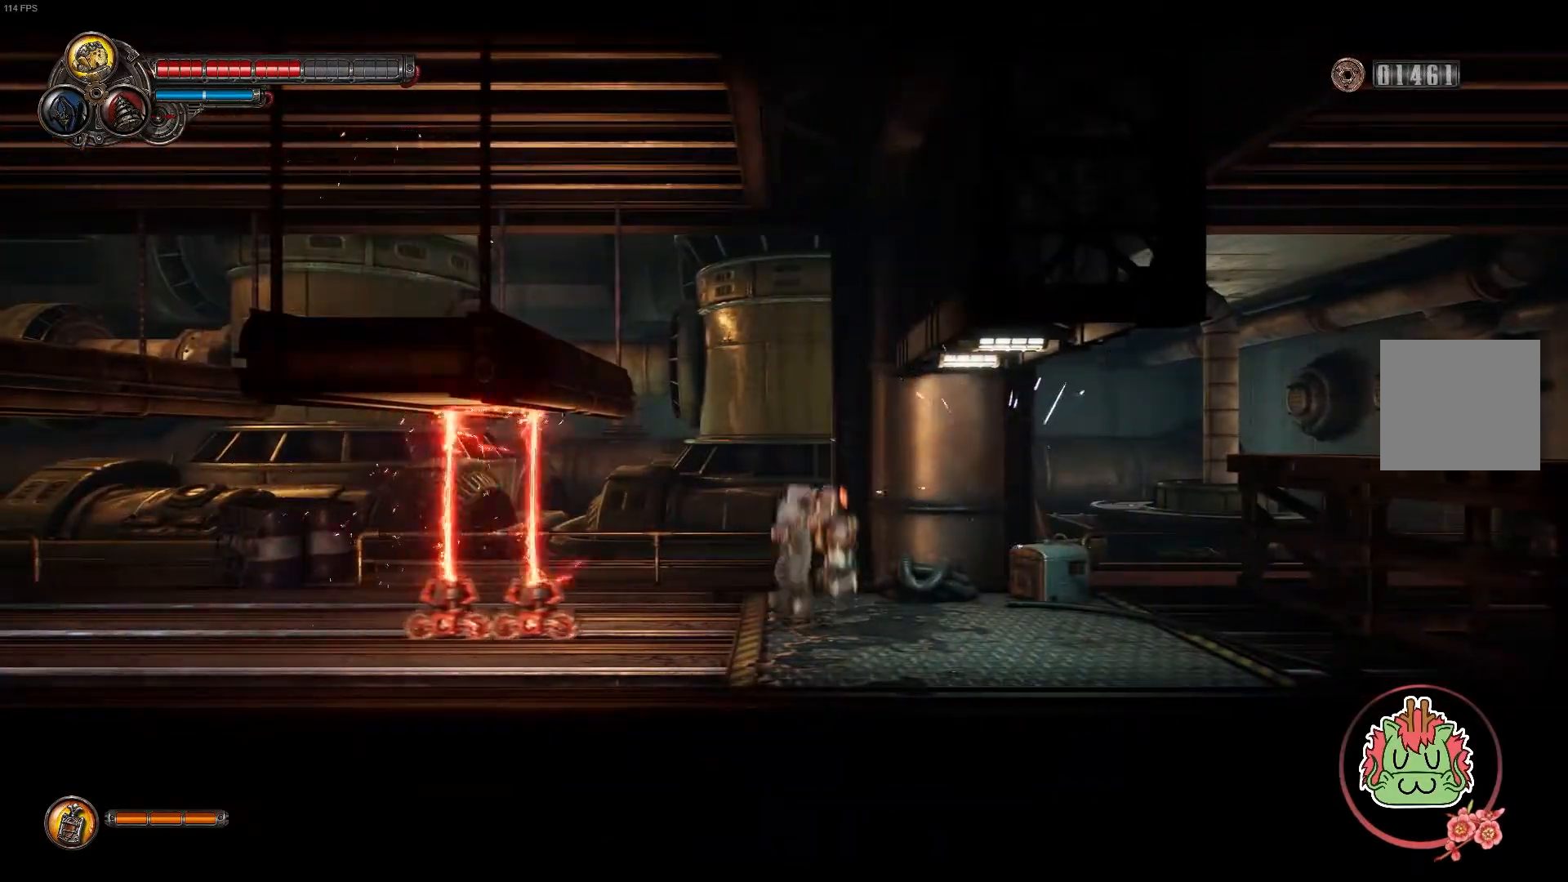
{"buttons": ["A"], "left_stick": "left", "right_stick": "center", "events": [[117, "left_stick", "left"], [250, "A", "up"], [350, "A", "down"]]}
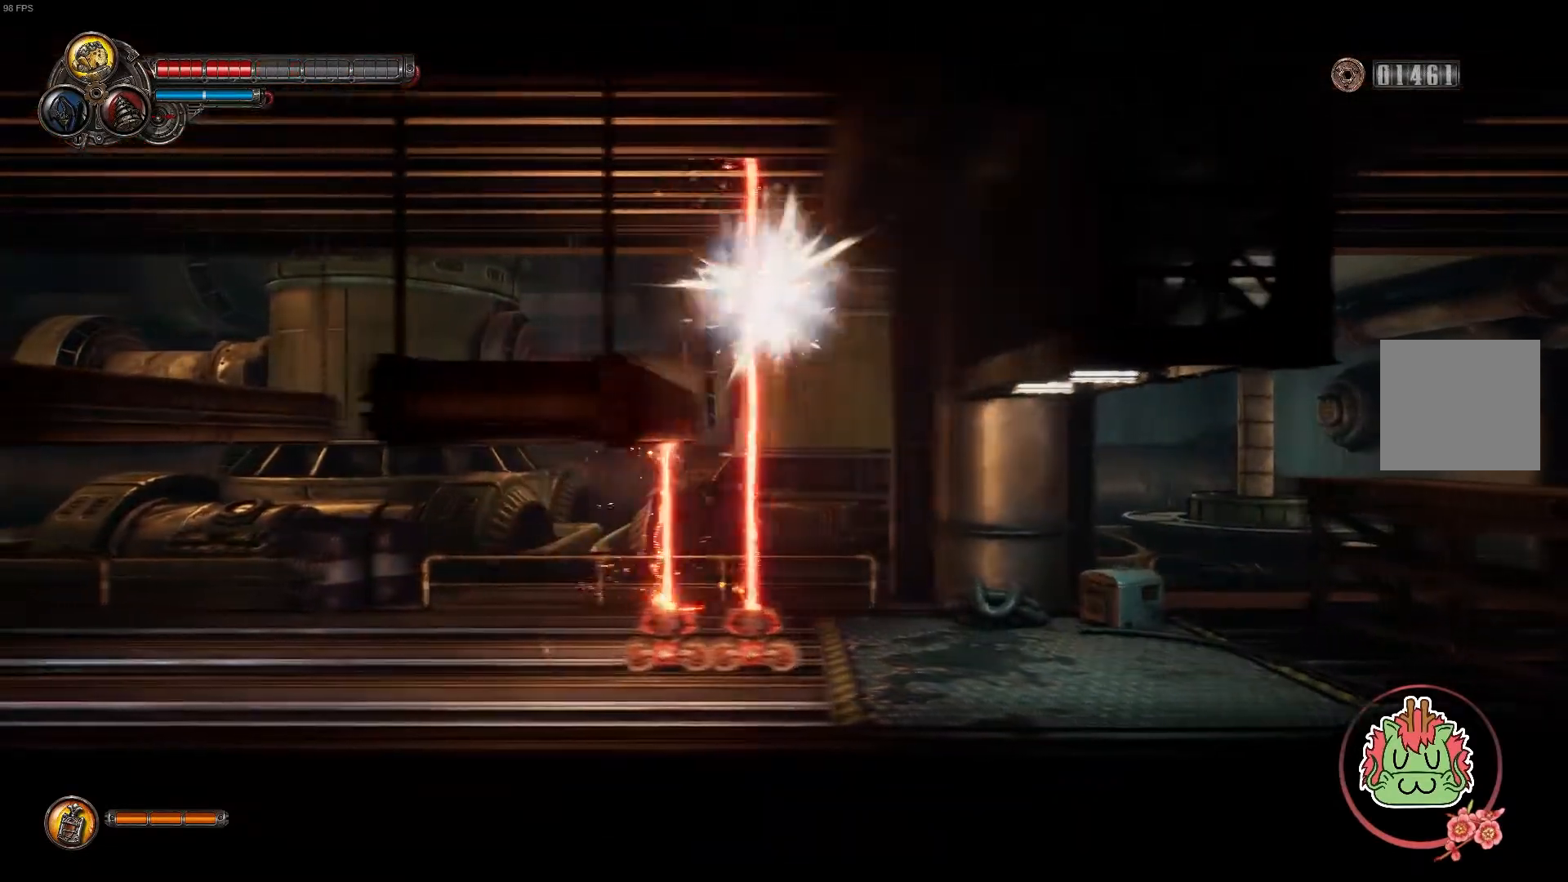
{"buttons": [], "left_stick": "left", "right_stick": "center", "events": [[33, "A", "up"], [50, "A", "down"], [283, "A", "up"]]}
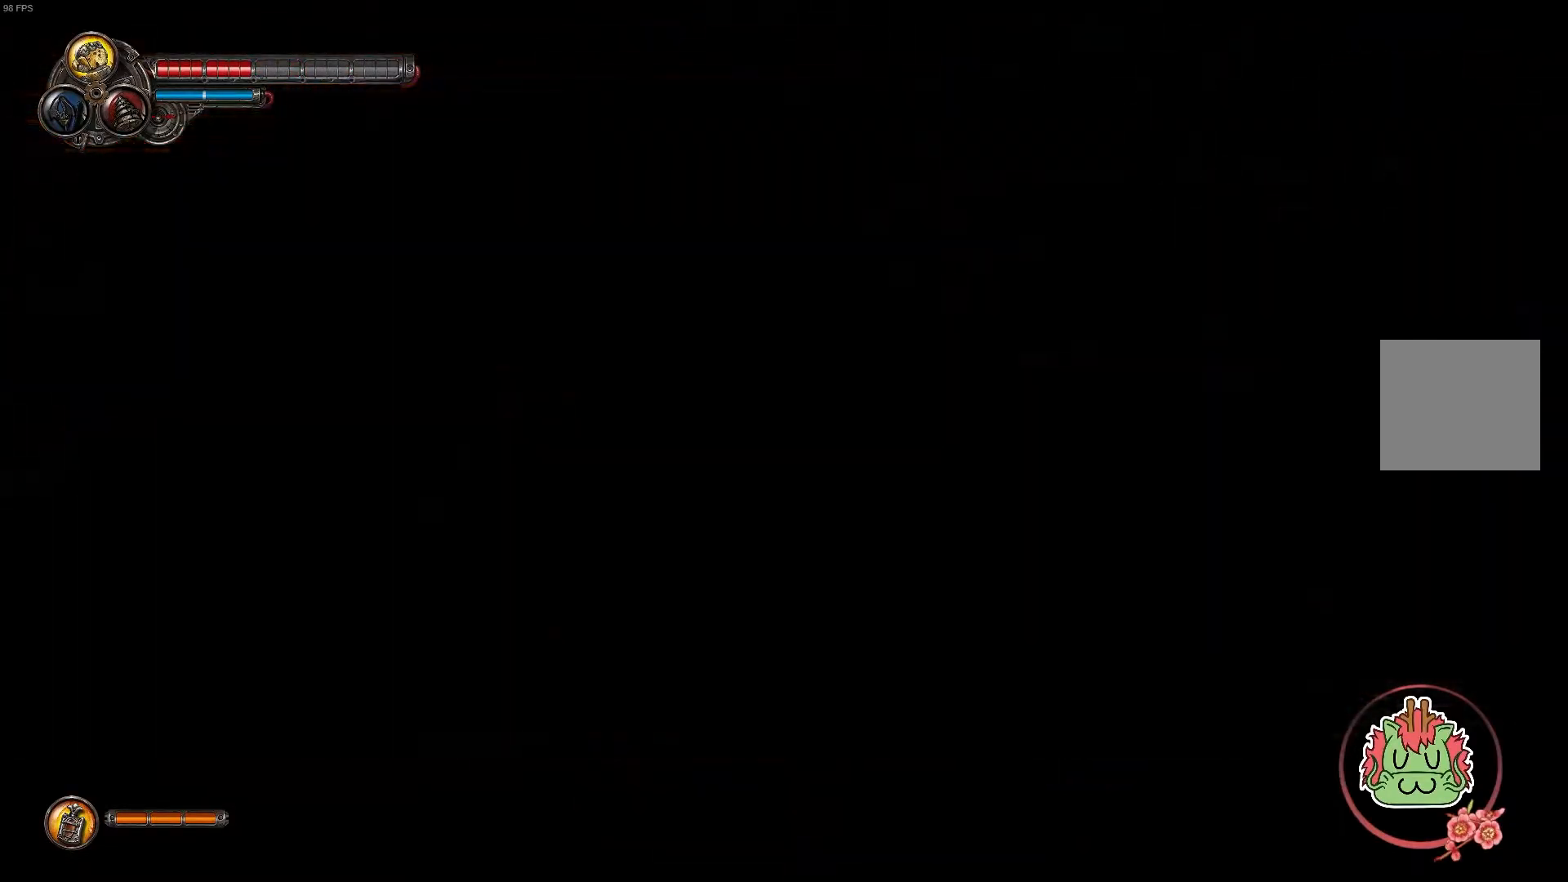
{"buttons": [], "left_stick": "left", "right_stick": "center", "events": [[133, "left_stick", "center"], [300, "left_stick", "left"]]}
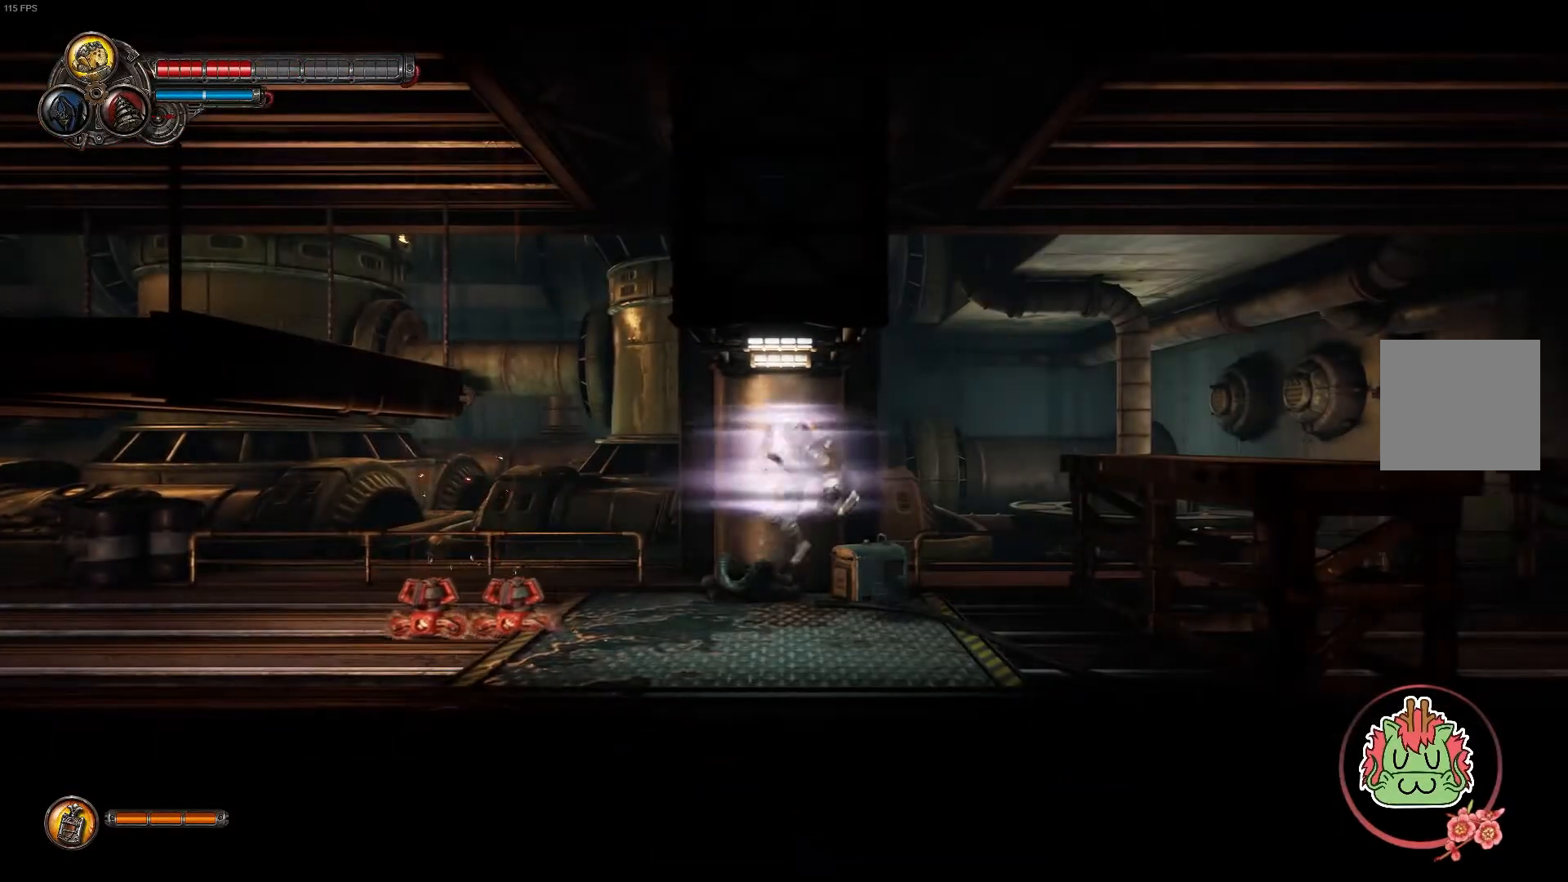
{"buttons": ["A"], "left_stick": "left", "right_stick": "center", "events": [[300, "A", "down"]]}
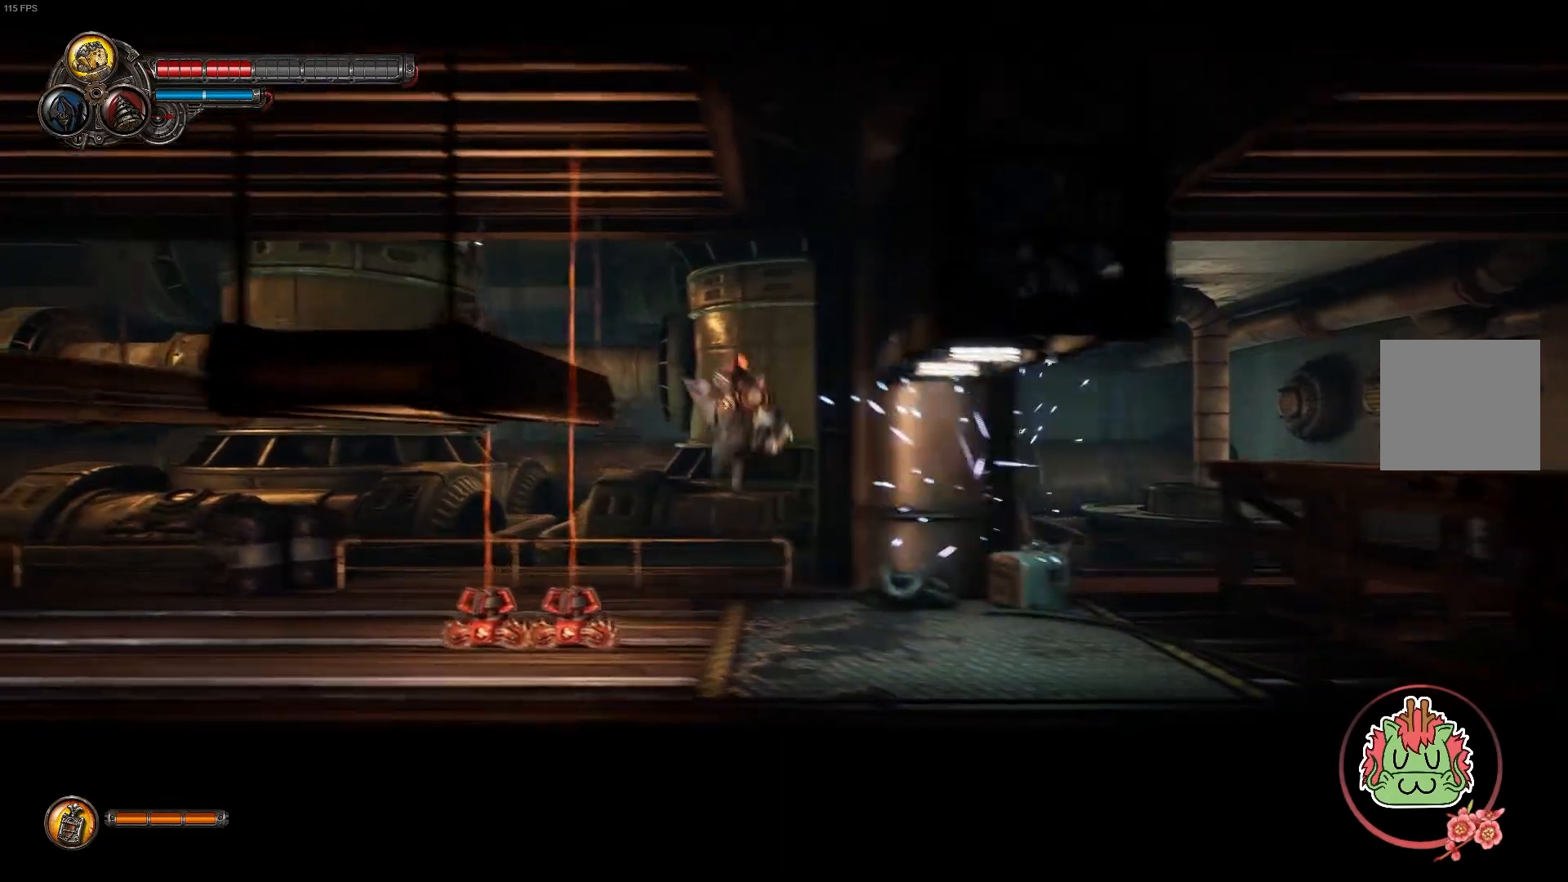
{"buttons": [], "left_stick": "center", "right_stick": "center", "events": [[133, "A", "up"], [183, "A", "down"], [383, "A", "up"], [450, "left_stick", "center"]]}
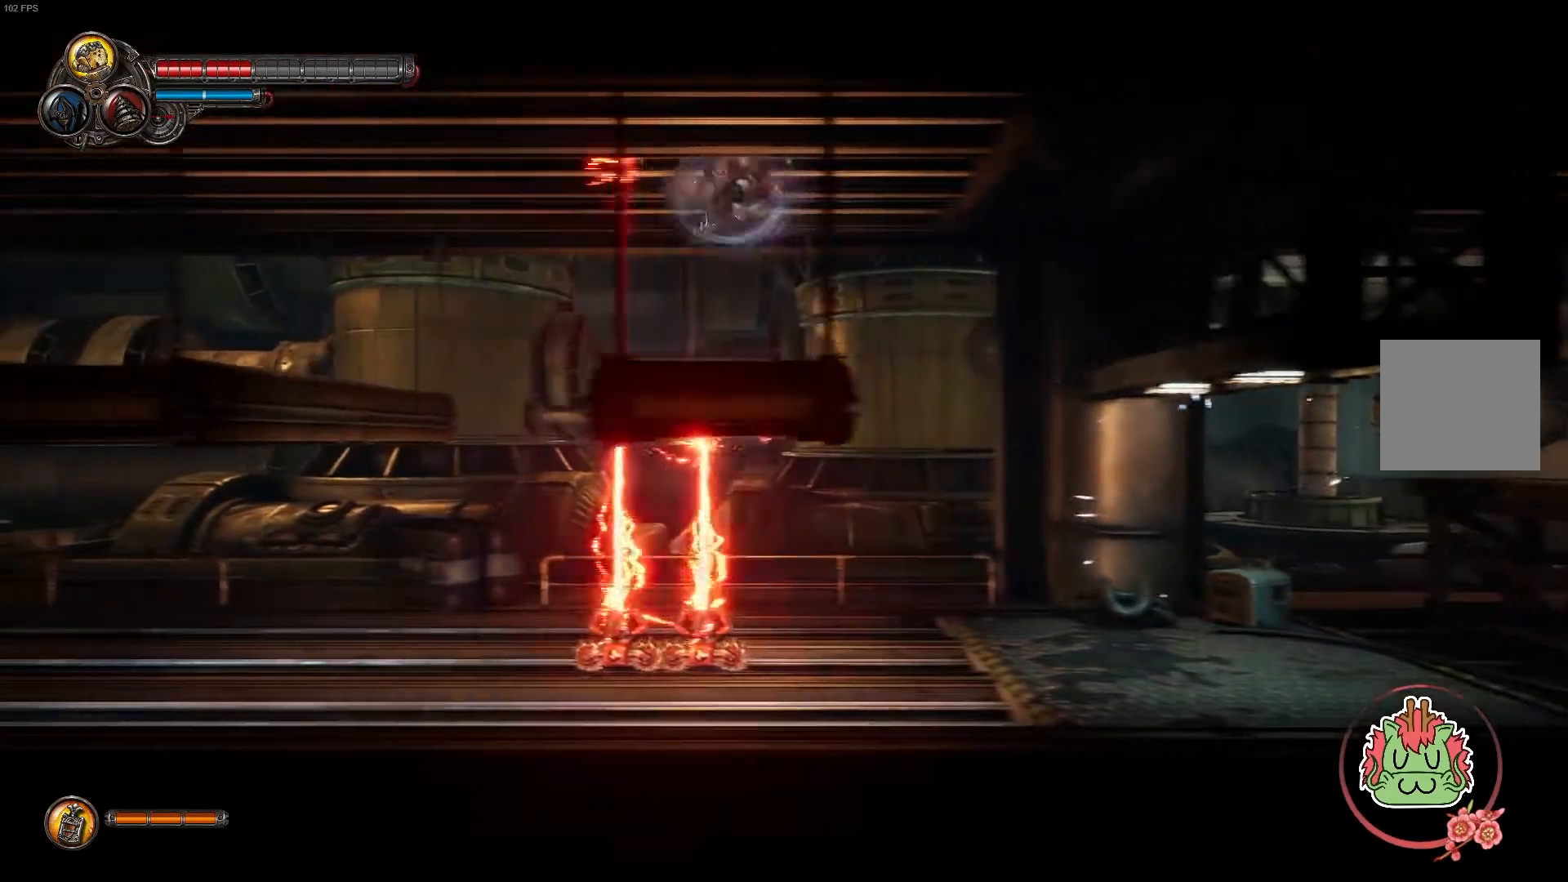
{"buttons": [], "left_stick": "right", "right_stick": "center", "events": [[117, "left_stick", "right"], [333, "left_stick", "center"], [500, "left_stick", "right"]]}
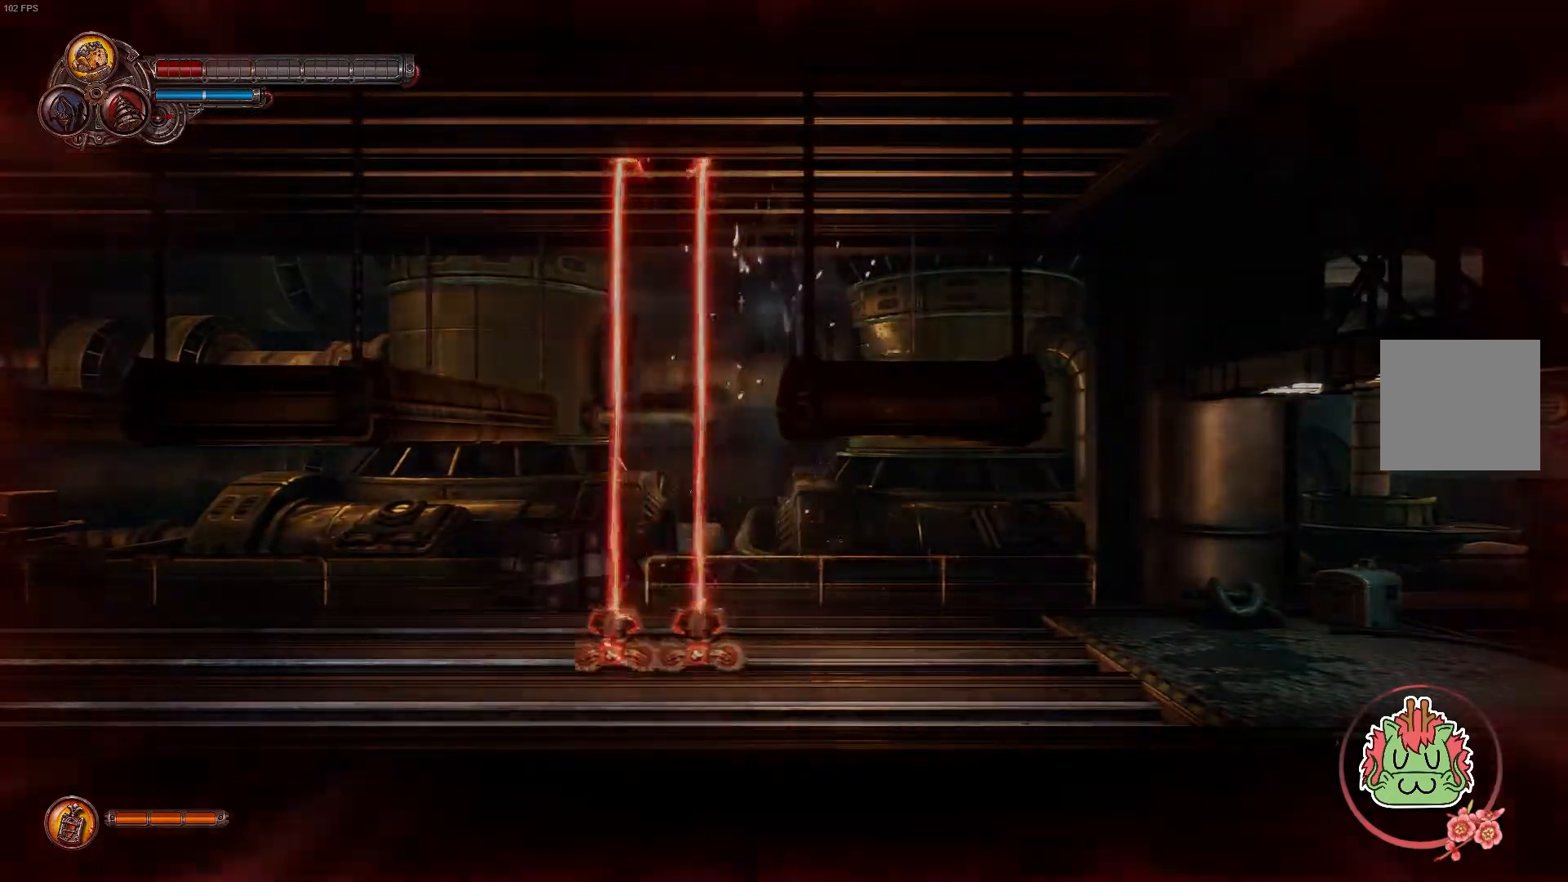
{"buttons": [], "left_stick": "center", "right_stick": "center", "events": [[117, "left_stick", "center"]]}
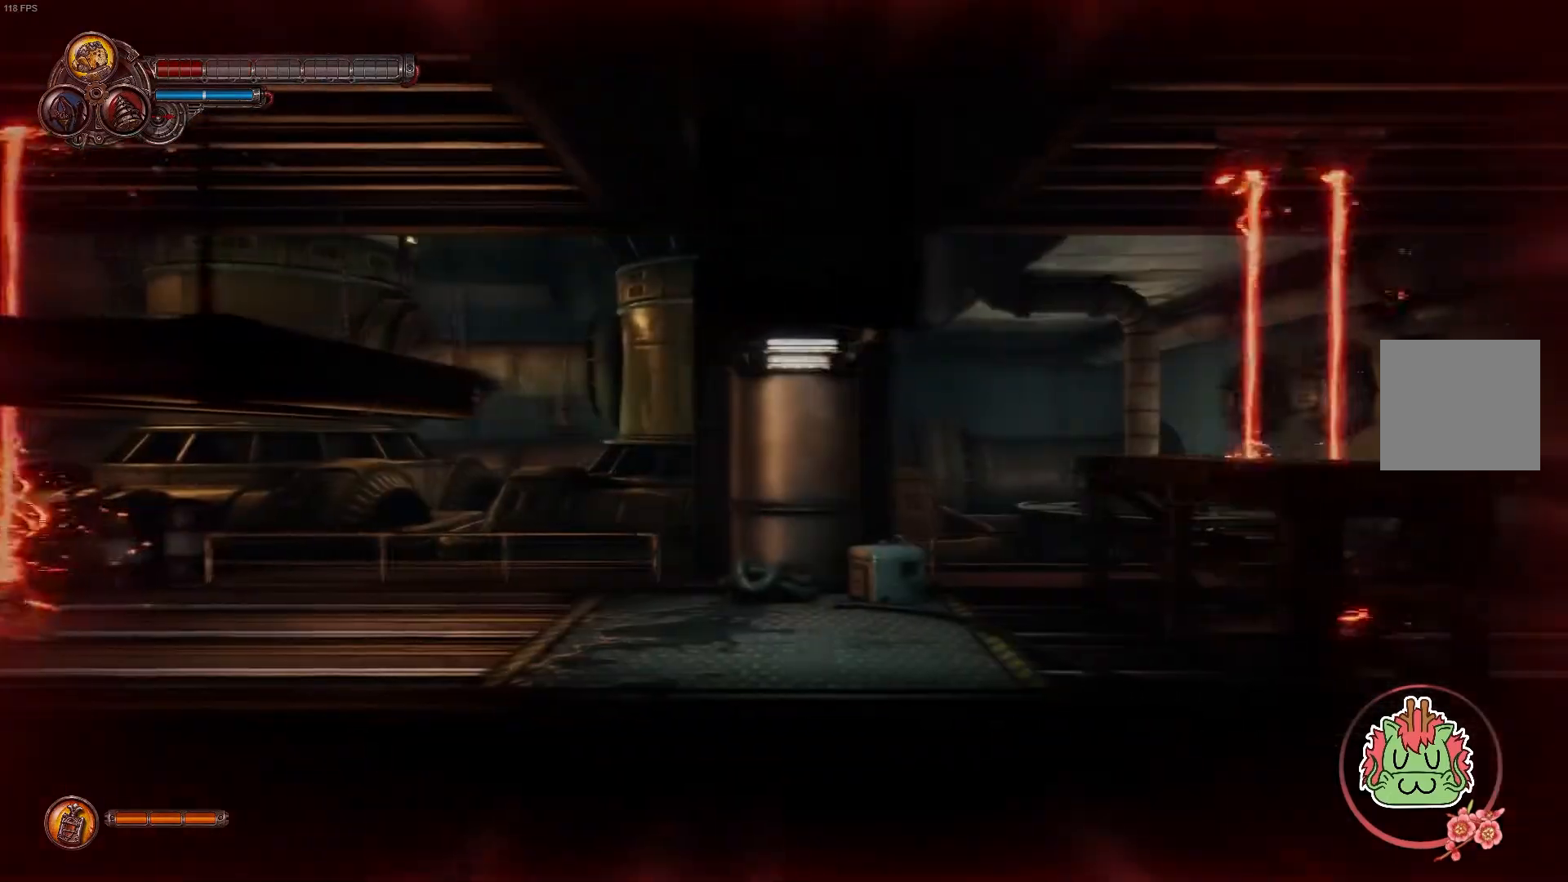
{"buttons": [], "left_stick": "left", "right_stick": "center", "events": [[33, "left_stick", "left"]]}
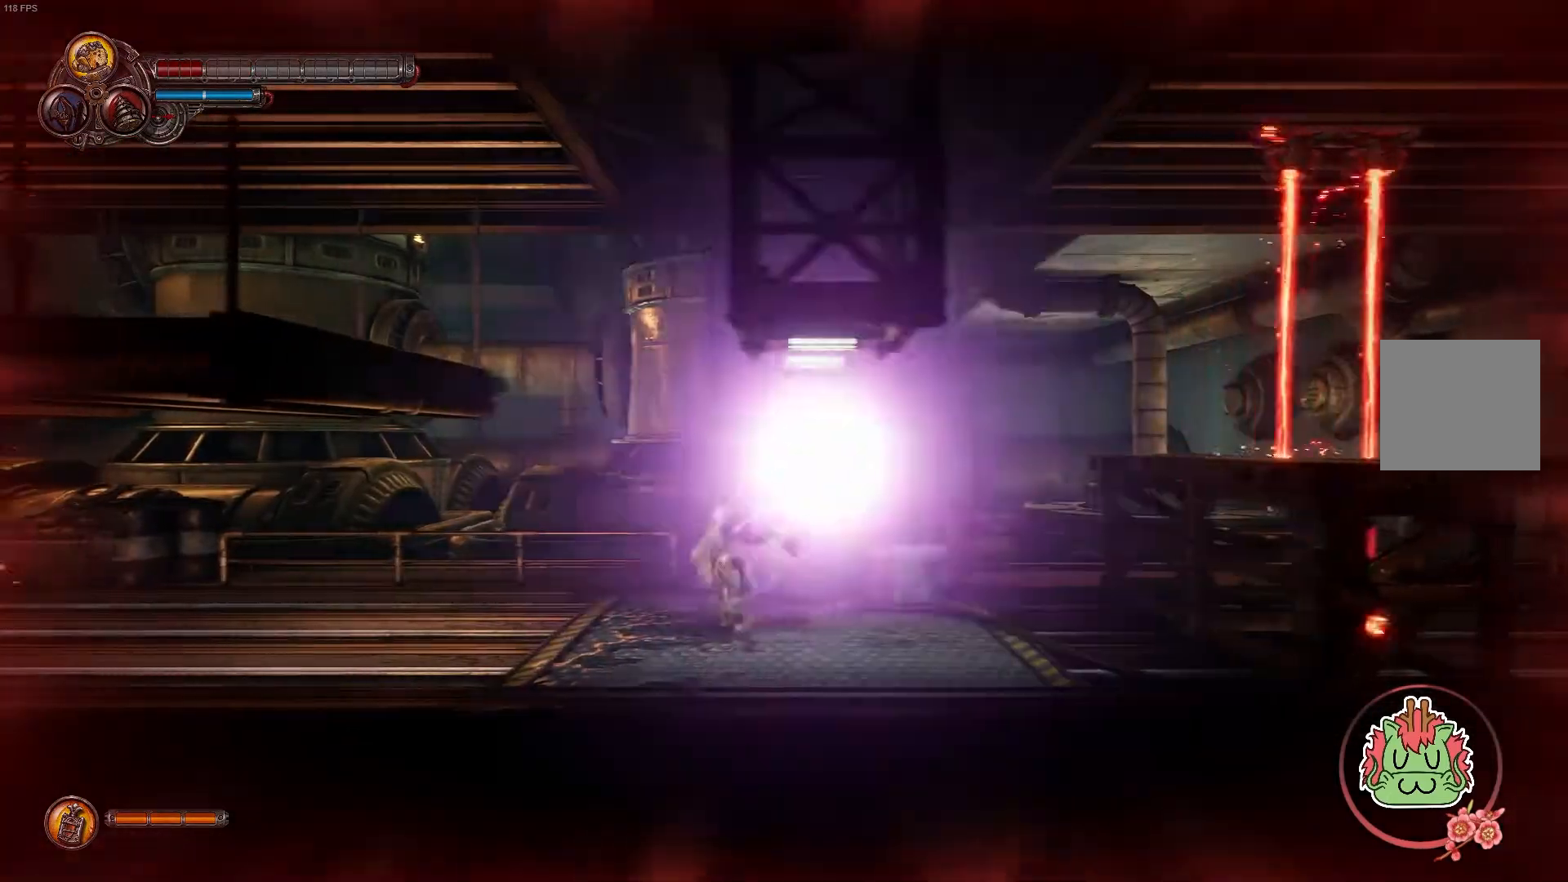
{"buttons": [], "left_stick": "center", "right_stick": "center", "events": [[267, "left_stick", "center"]]}
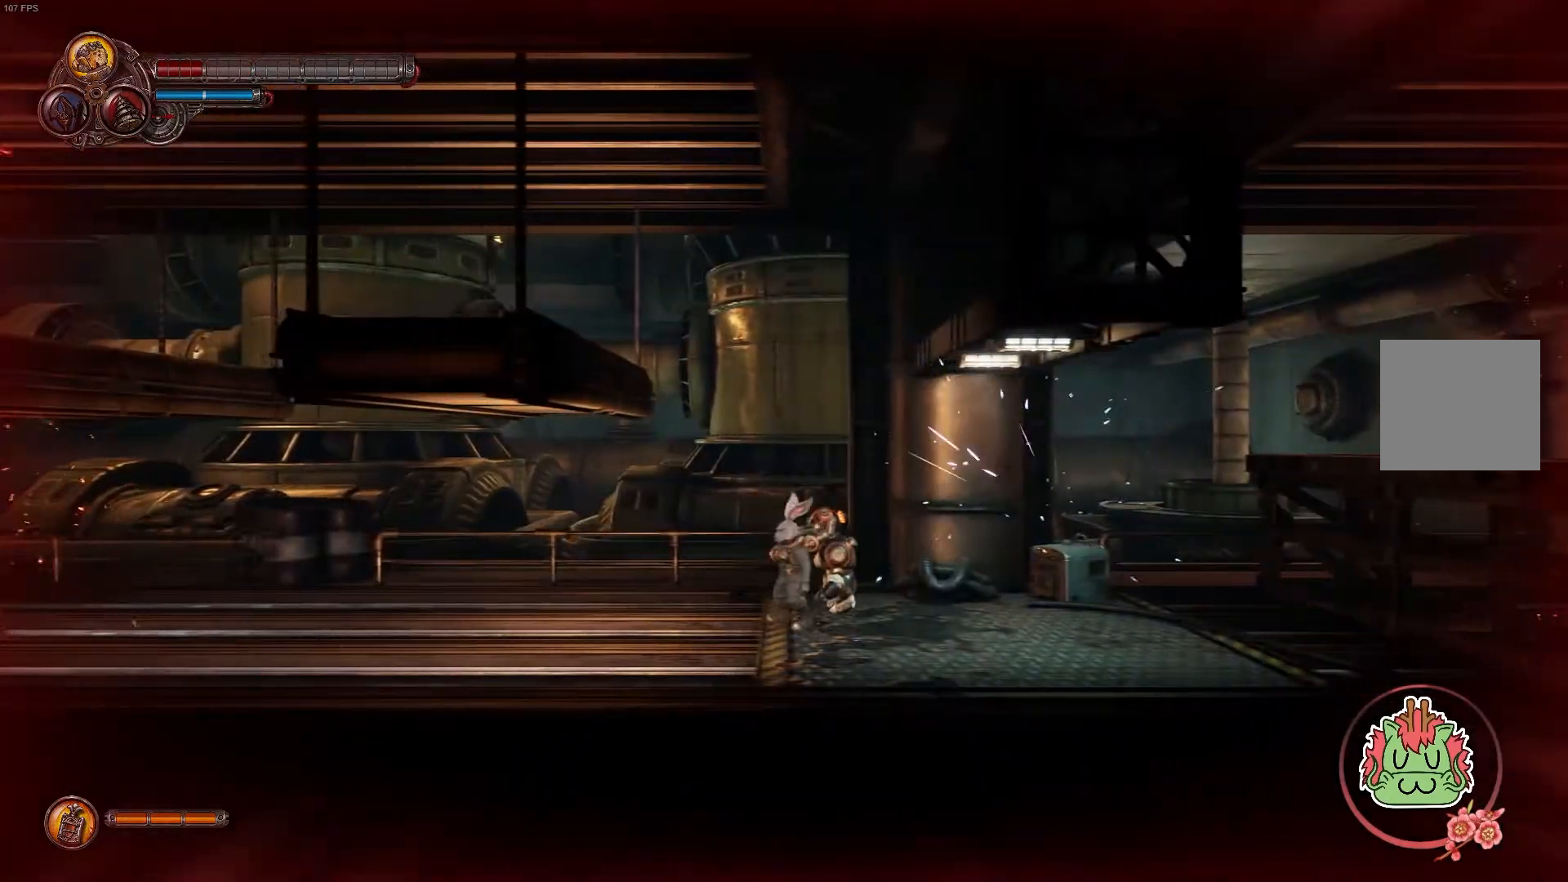
{"buttons": ["R2"], "left_stick": "center", "right_stick": "center", "events": [[100, "left_stick", "right"], [417, "R2", "down"], [450, "left_stick", "center"]]}
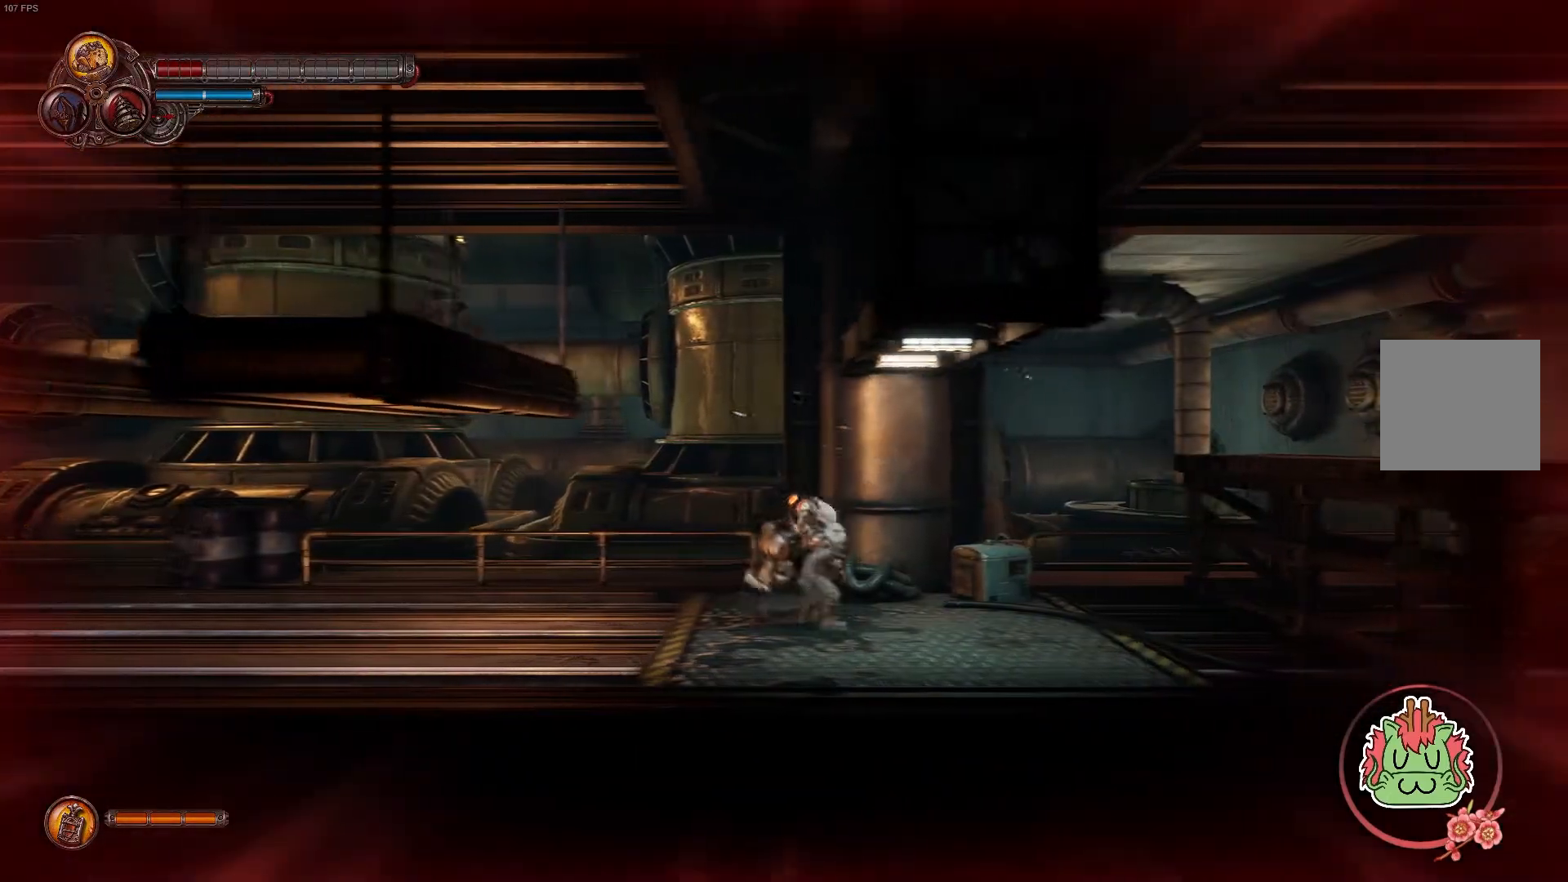
{"buttons": ["R2"], "left_stick": "center", "right_stick": "center", "events": []}
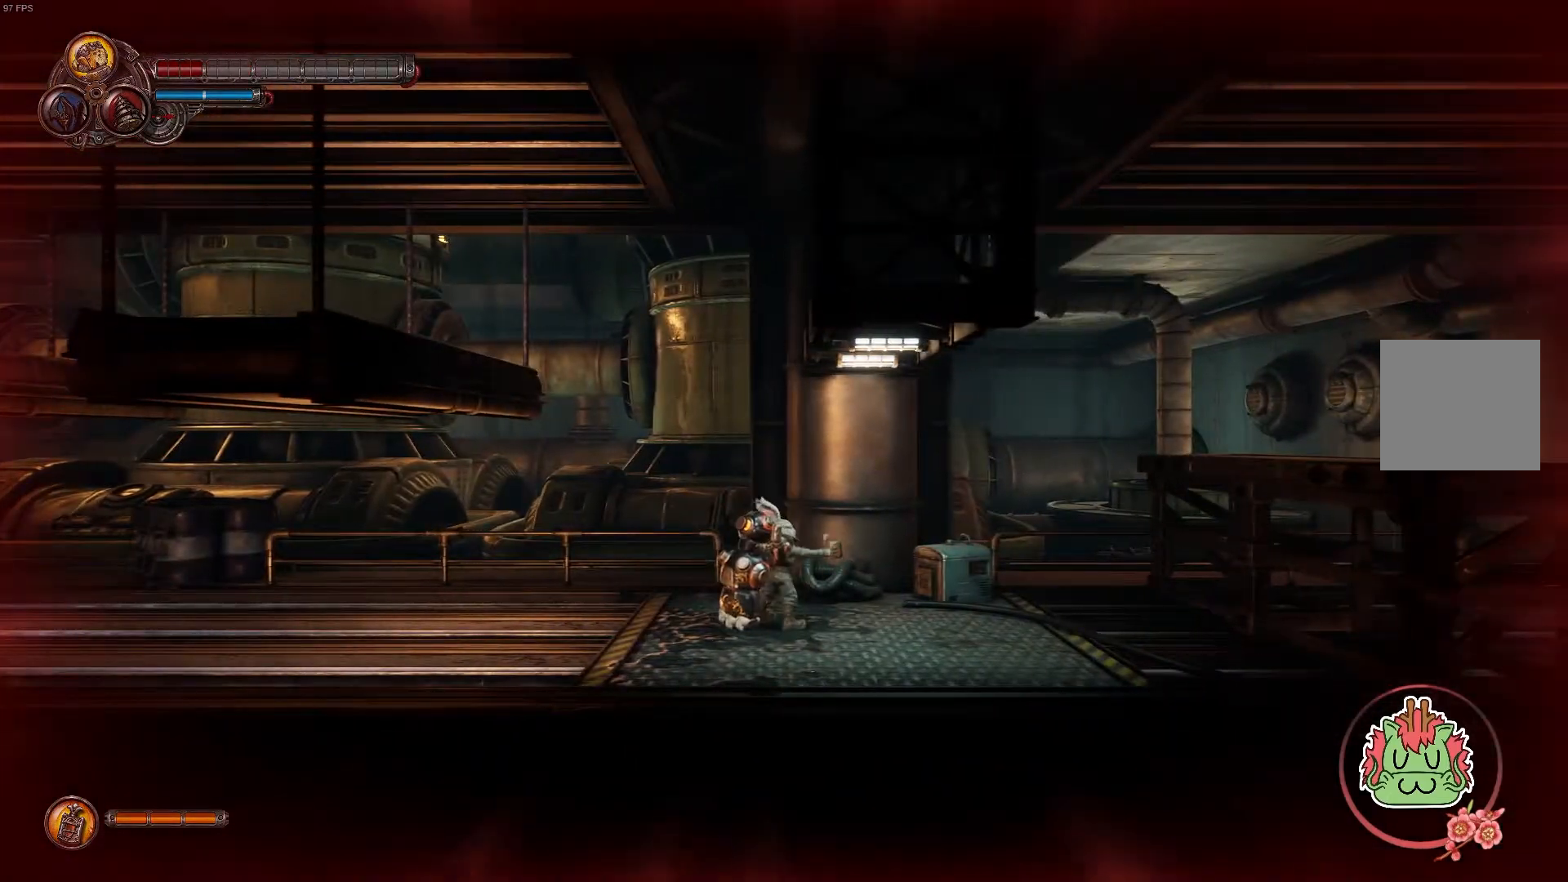
{"buttons": ["R2"], "left_stick": "center", "right_stick": "center", "events": []}
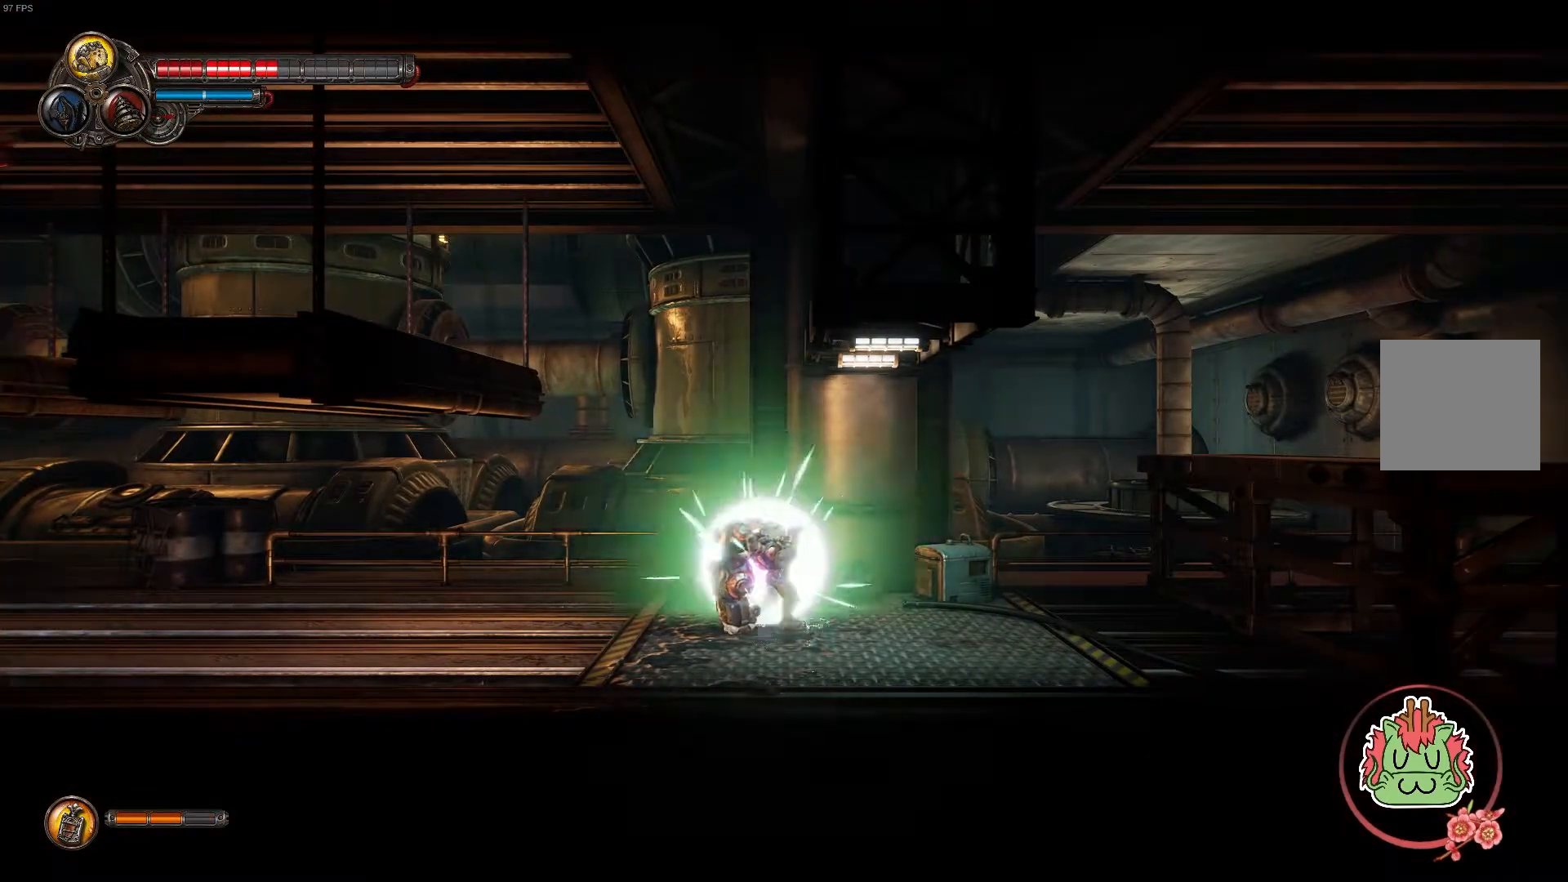
{"buttons": ["R2"], "left_stick": "center", "right_stick": "center", "events": [[33, "R2", "up"], [350, "R2", "down"]]}
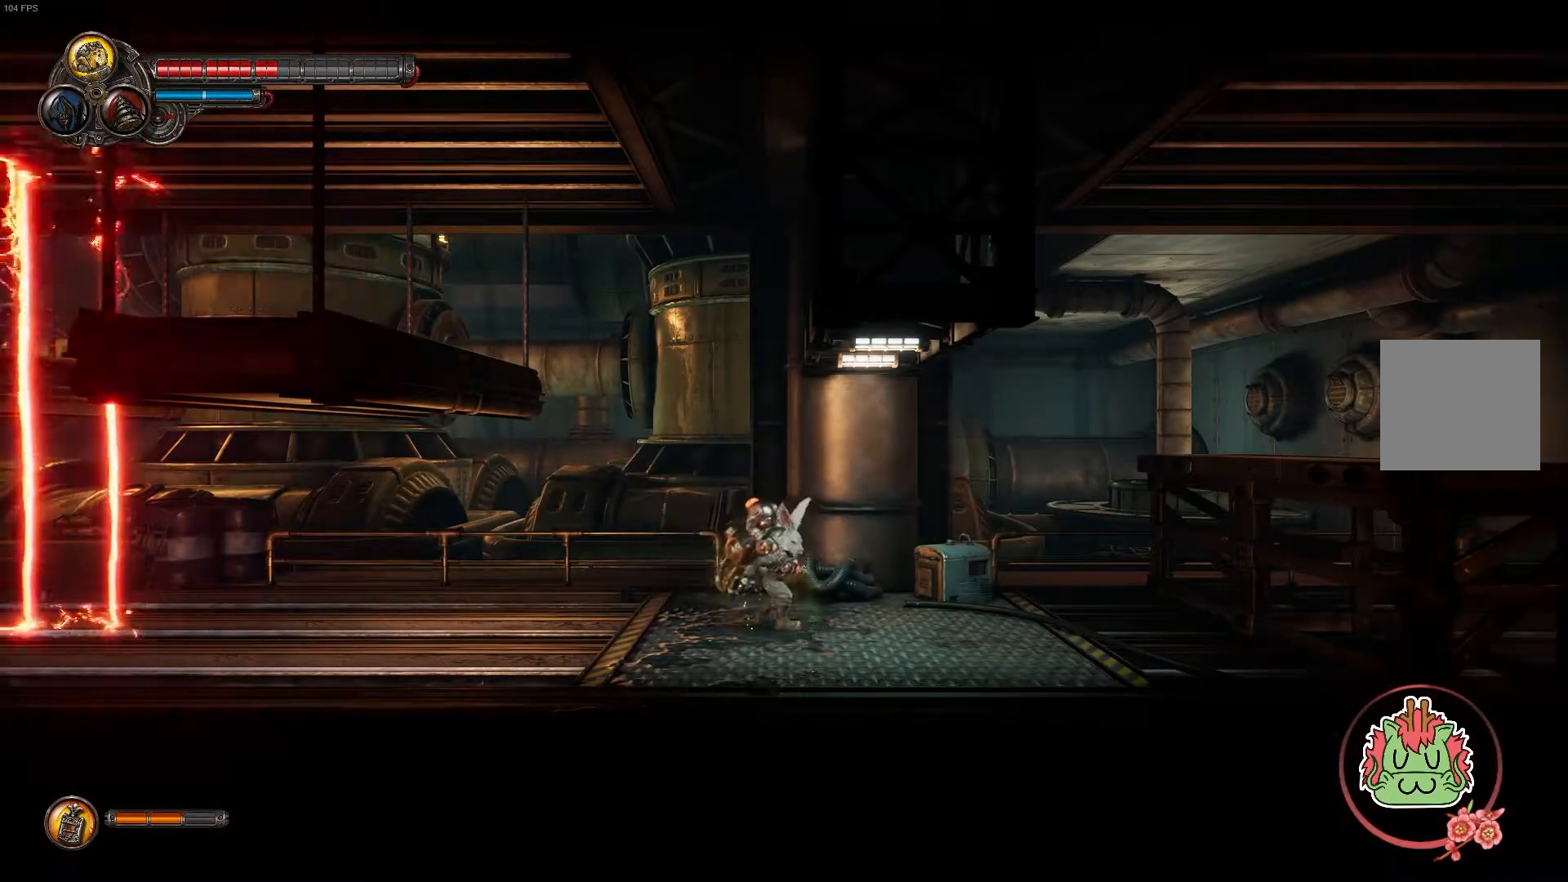
{"buttons": [], "left_stick": "center", "right_stick": "center", "events": [[450, "R2", "up"]]}
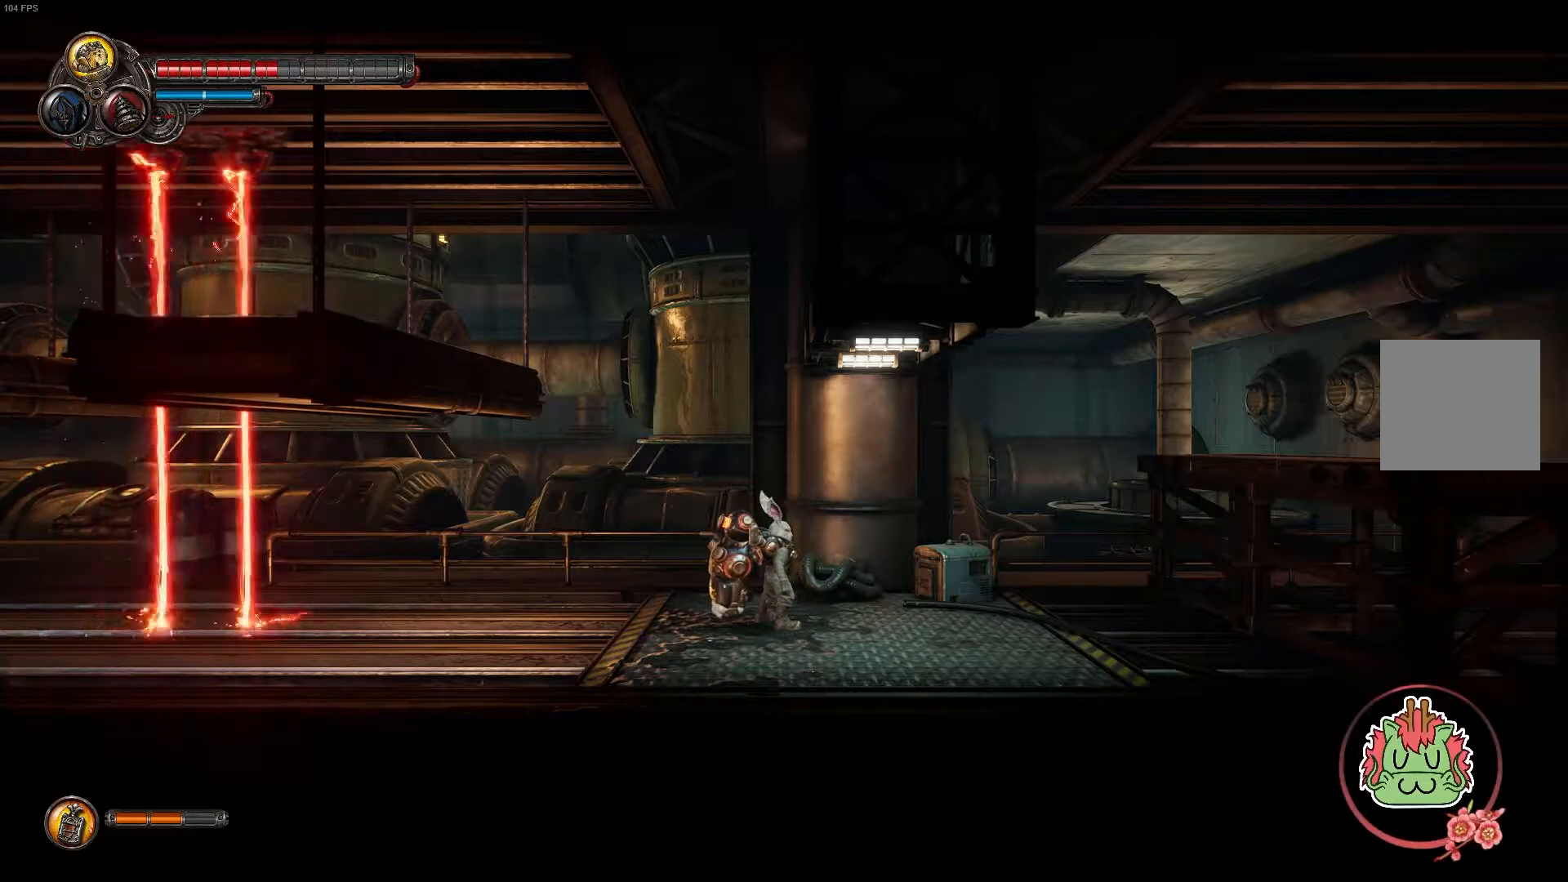
{"buttons": ["R2"], "left_stick": "center", "right_stick": "center", "events": [[83, "R2", "down"]]}
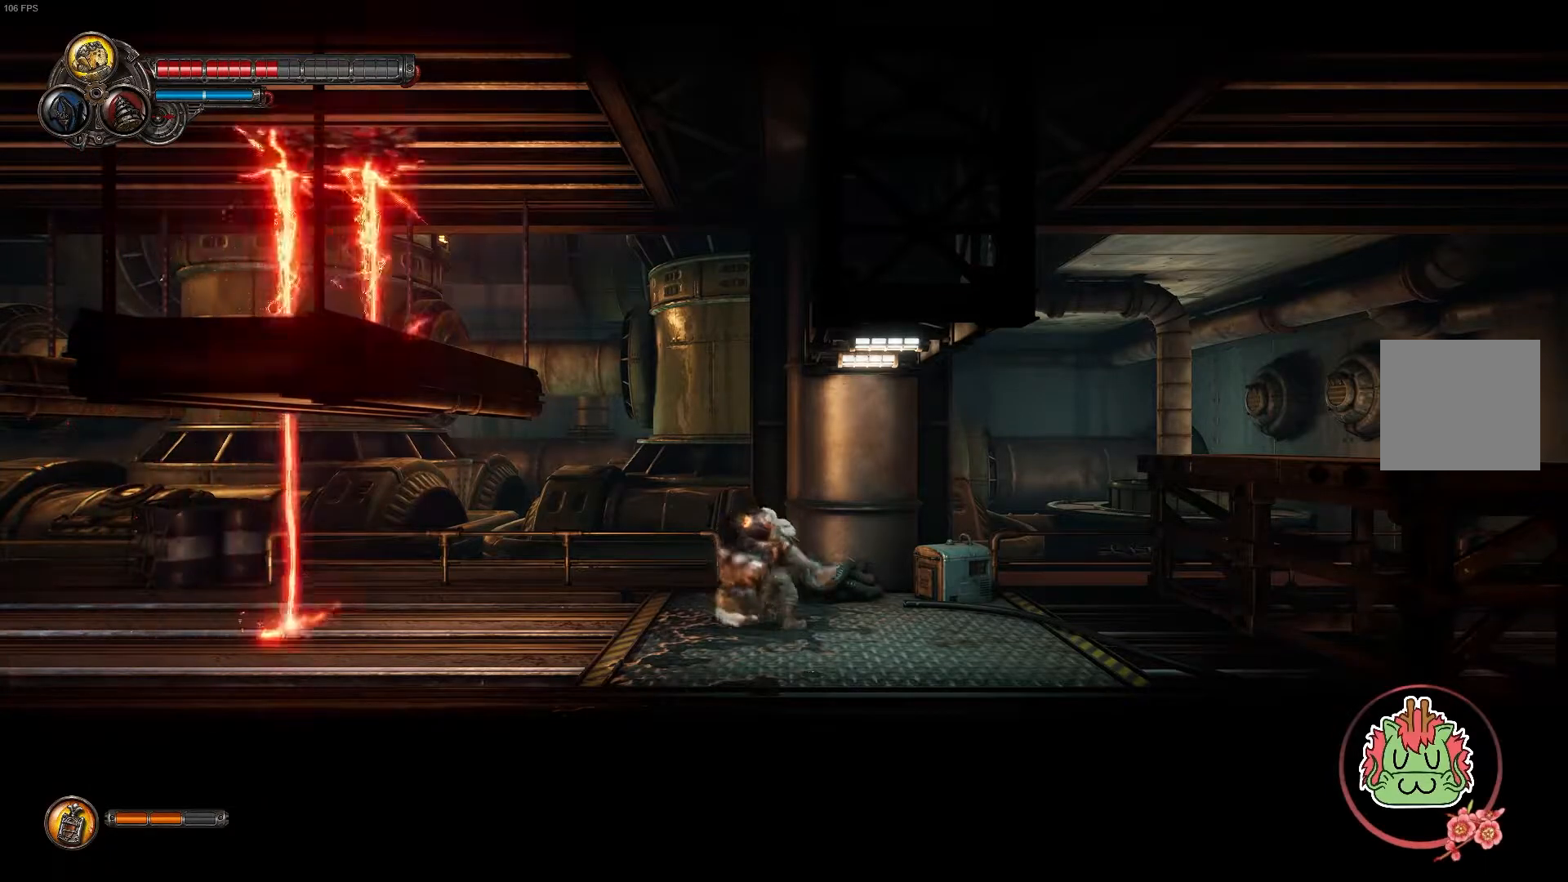
{"buttons": ["R2"], "left_stick": "center", "right_stick": "center", "events": []}
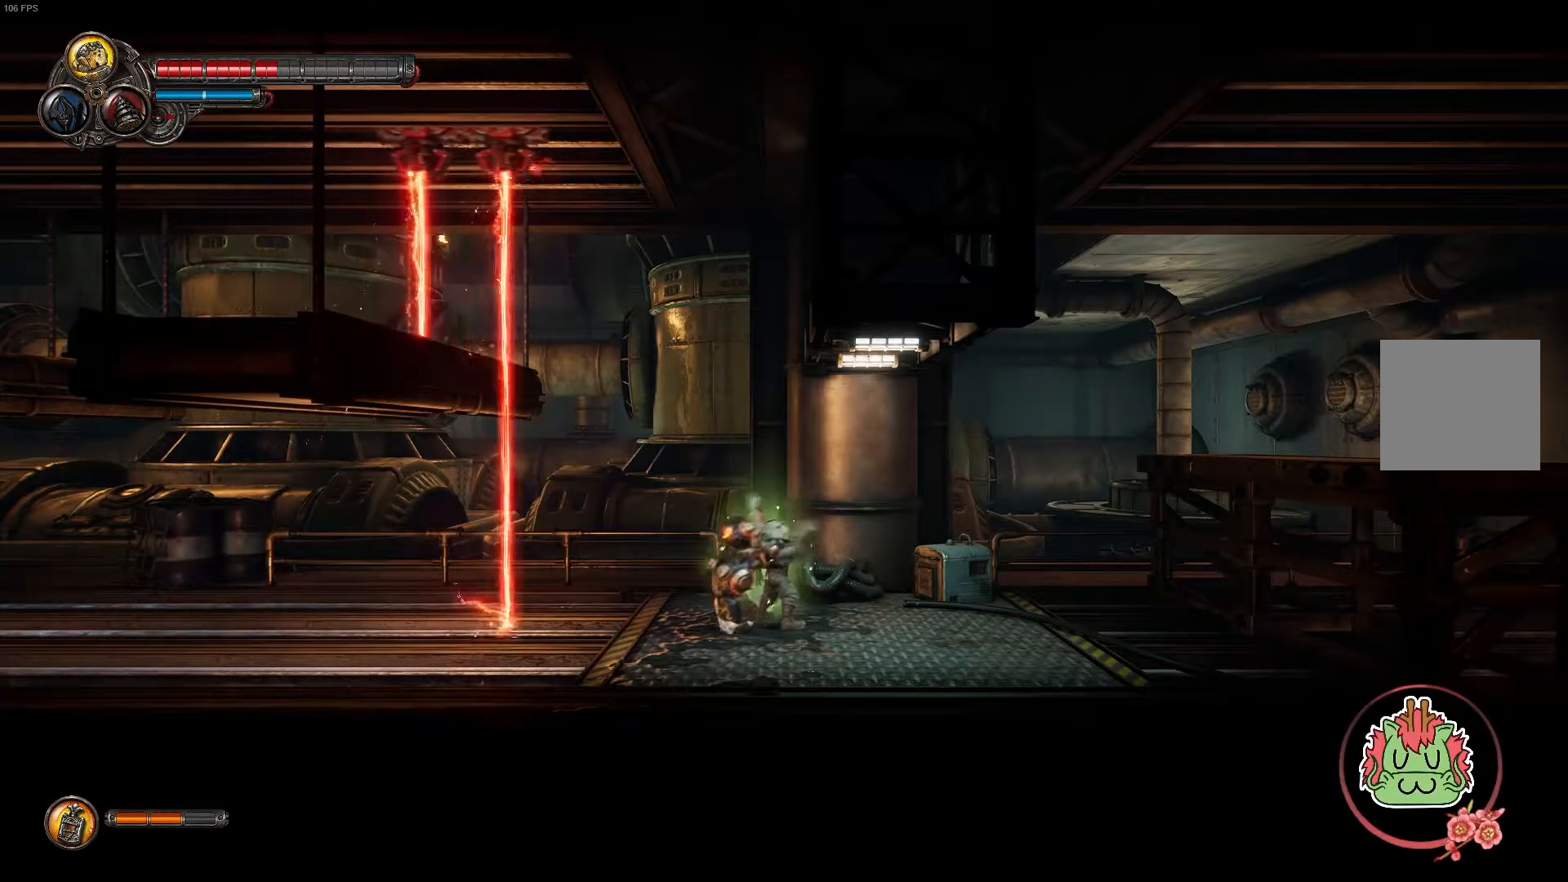
{"buttons": ["R2"], "left_stick": "center", "right_stick": "center", "events": []}
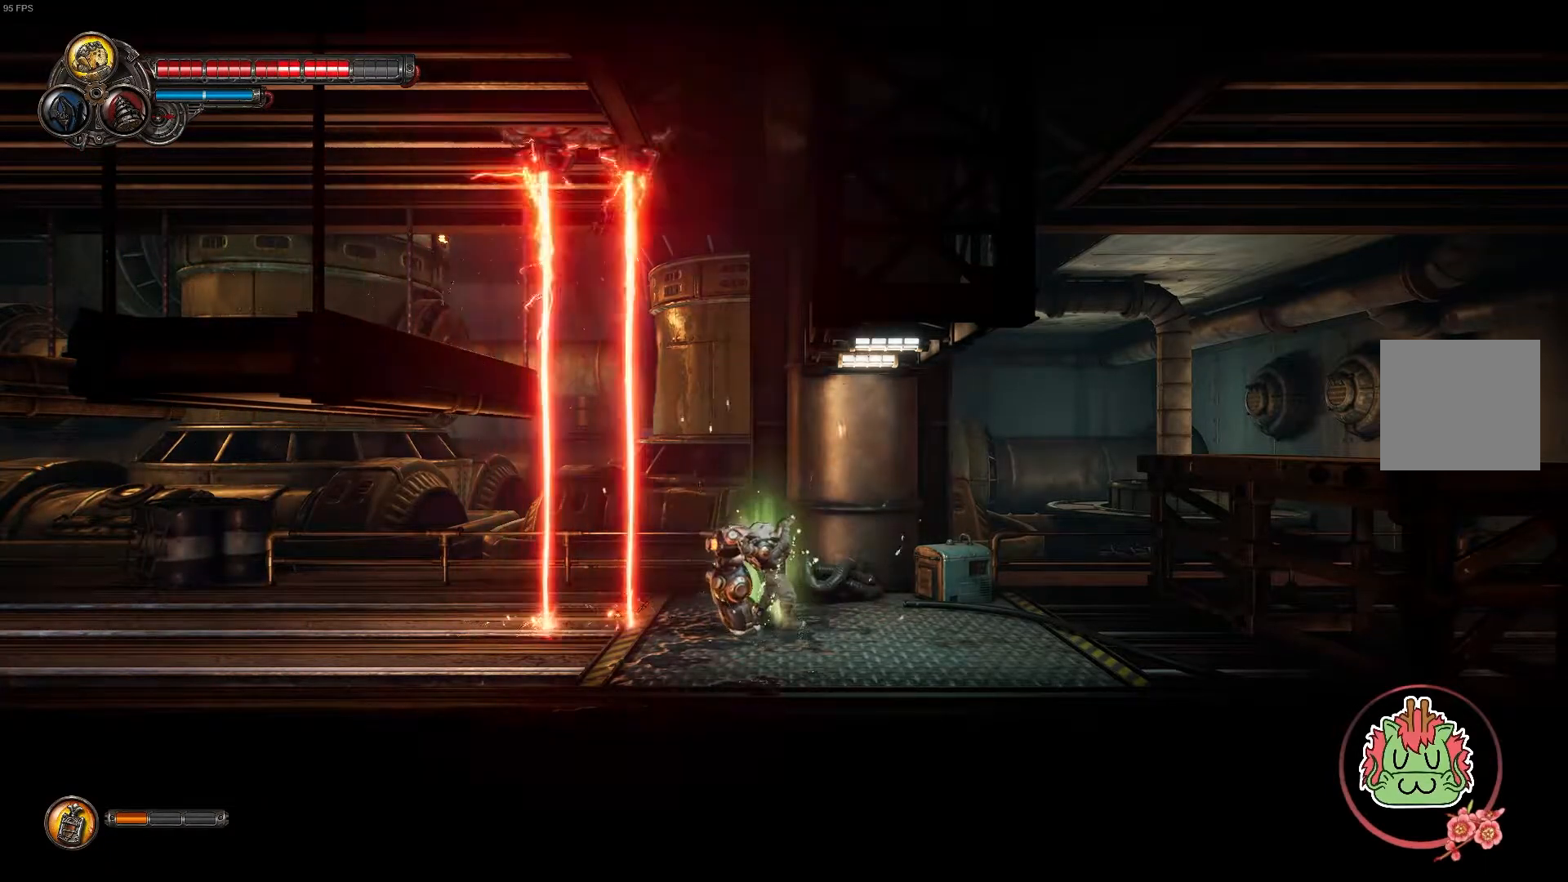
{"buttons": [], "left_stick": "center", "right_stick": "center", "events": [[17, "R2", "up"]]}
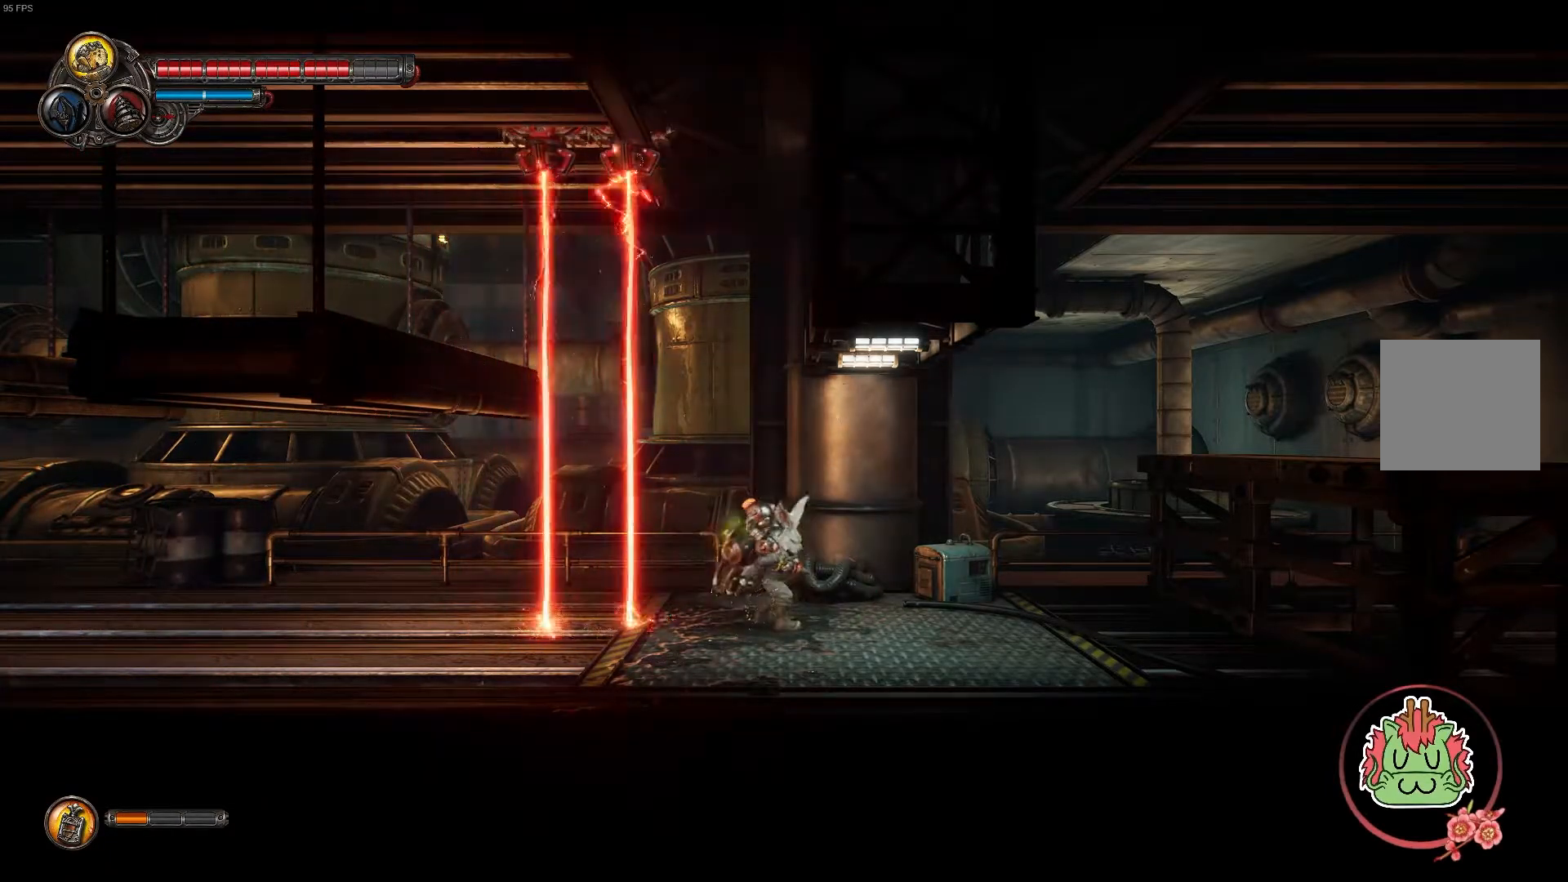
{"buttons": [], "left_stick": "center", "right_stick": "center", "events": []}
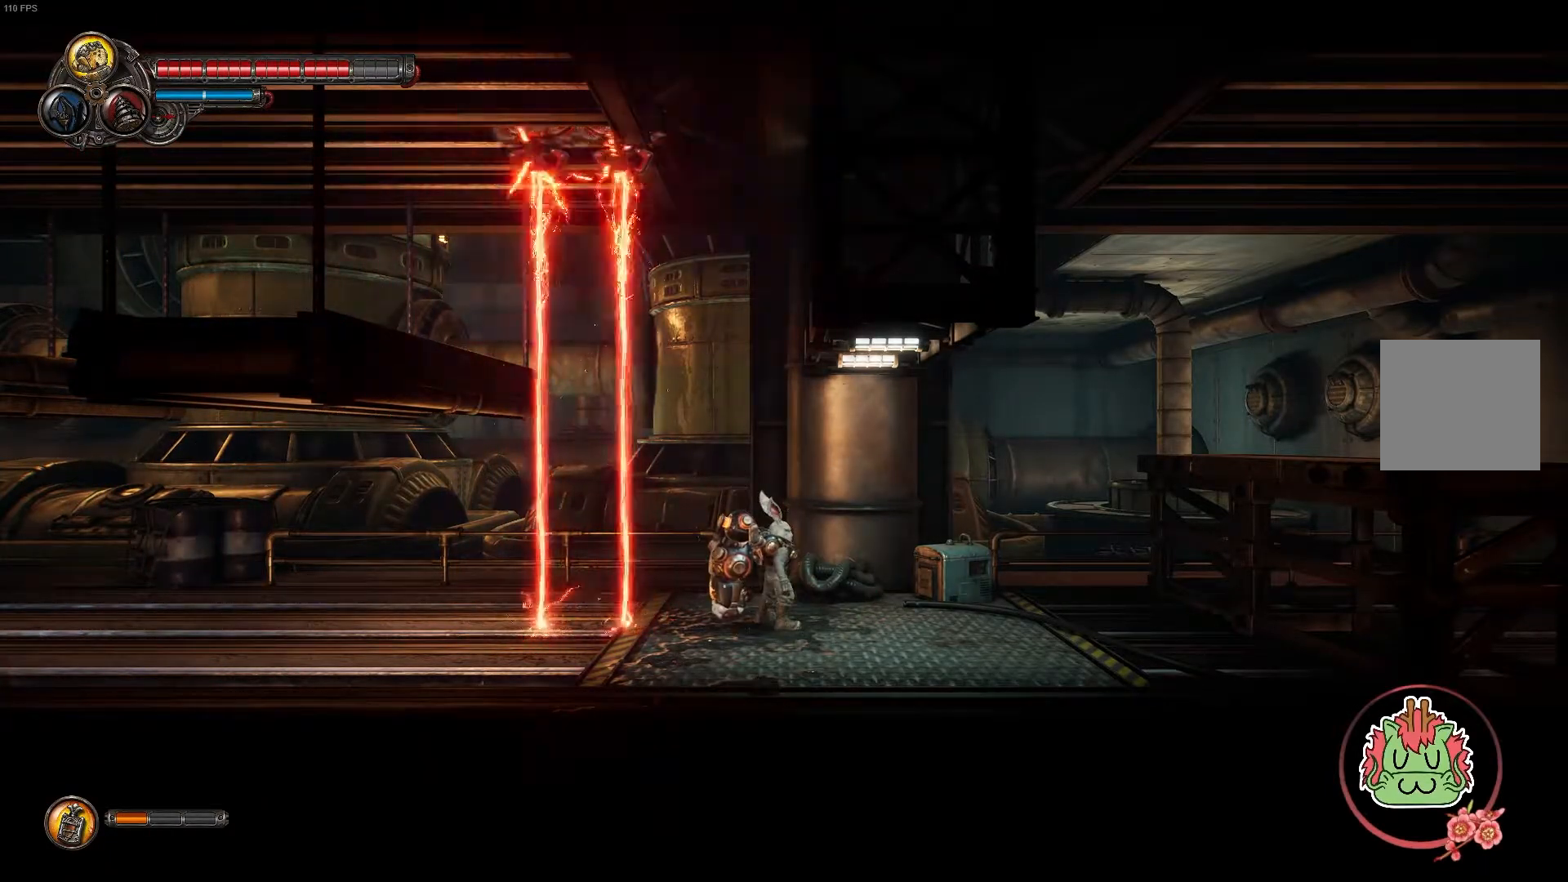
{"buttons": [], "left_stick": "left", "right_stick": "center", "events": [[450, "left_stick", "left"]]}
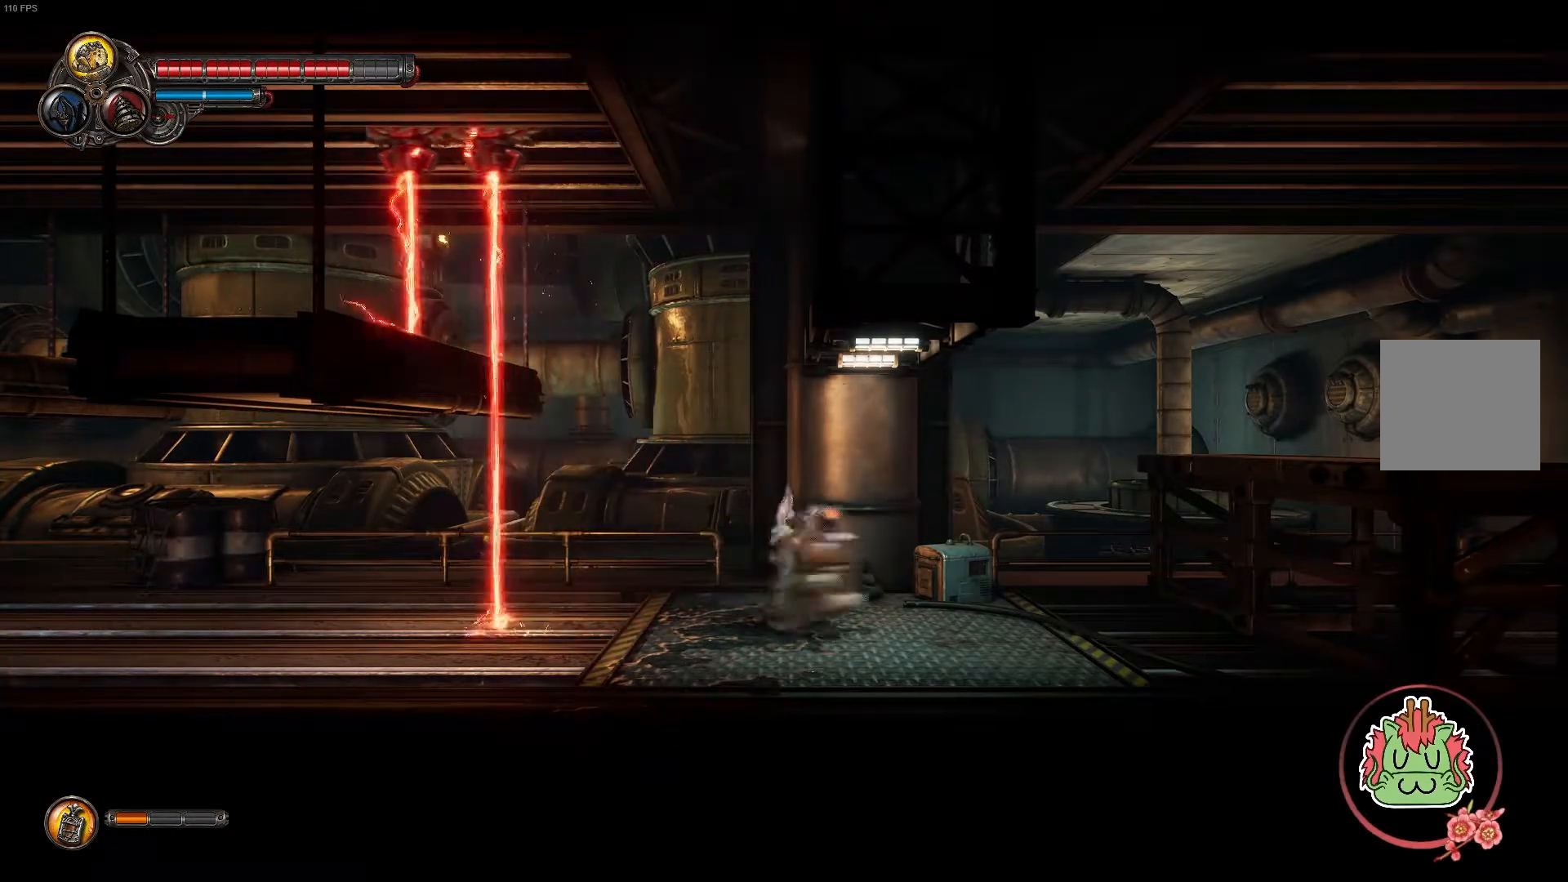
{"buttons": ["A"], "left_stick": "left", "right_stick": "center", "events": [[50, "A", "down"], [333, "A", "up"], [400, "A", "down"]]}
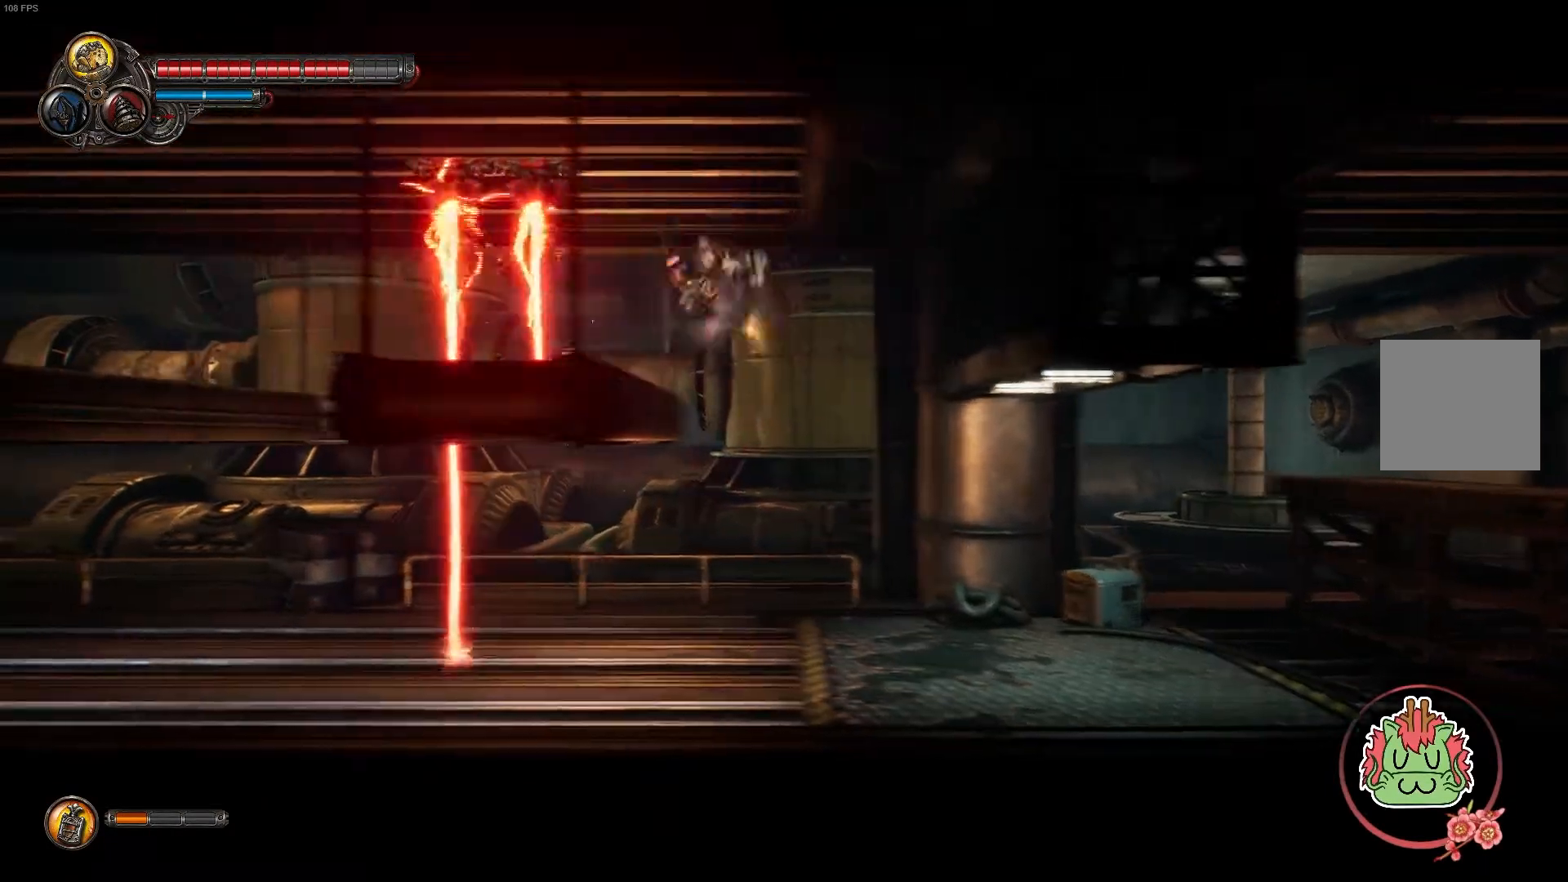
{"buttons": [], "left_stick": "center", "right_stick": "center", "events": [[50, "A", "up"], [167, "left_stick", "center"]]}
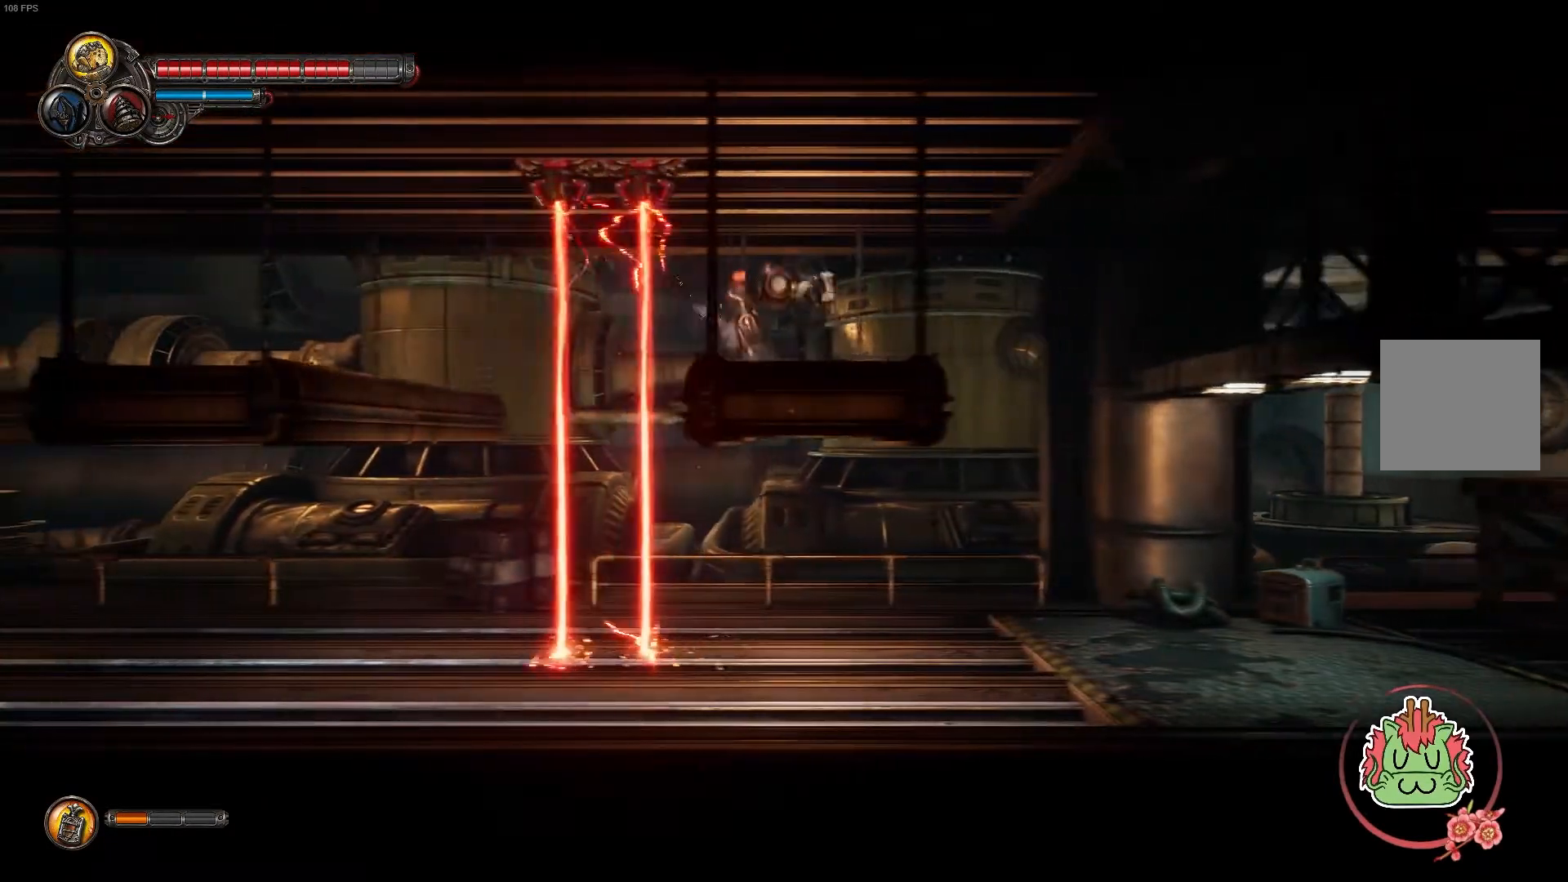
{"buttons": [], "left_stick": "left", "right_stick": "center", "events": [[333, "left_stick", "left"]]}